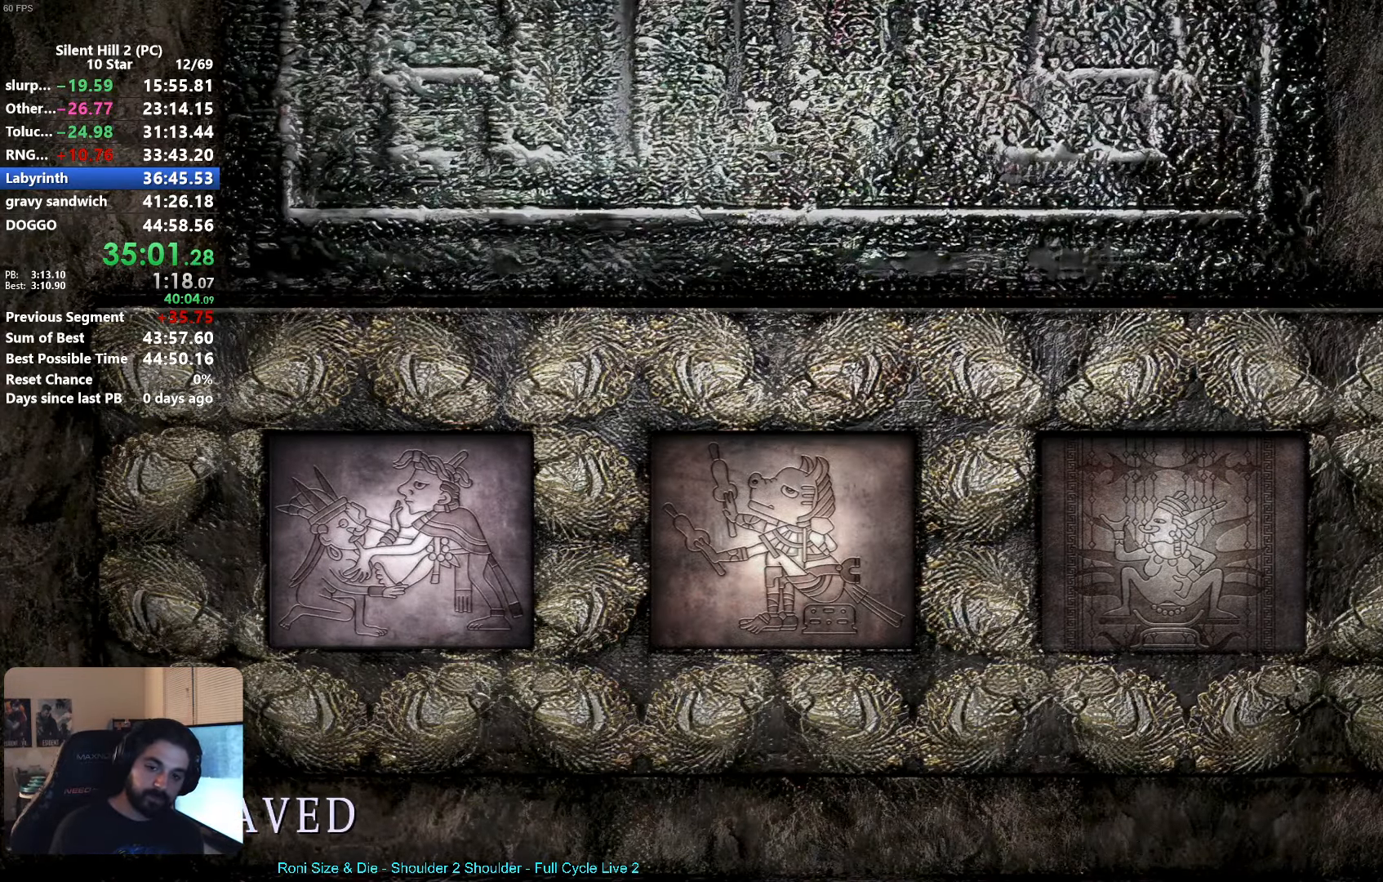
Gameplay with a controller (Xbox layout); each line is a JSON object with the inputs held at the frame after it. "button_events" lists button changes between this image and that frame as [ms after this image, input, new state], when the widget could be followed in between (sticks are given only as held states). Not read: L1 R2 R3 right_stick.
{"buttons": ["A"], "left_stick": "down", "button_events": [[16, "A", "down"], [66, "A", "up"], [316, "A", "down"], [366, "A", "up"], [466, "A", "down"]]}
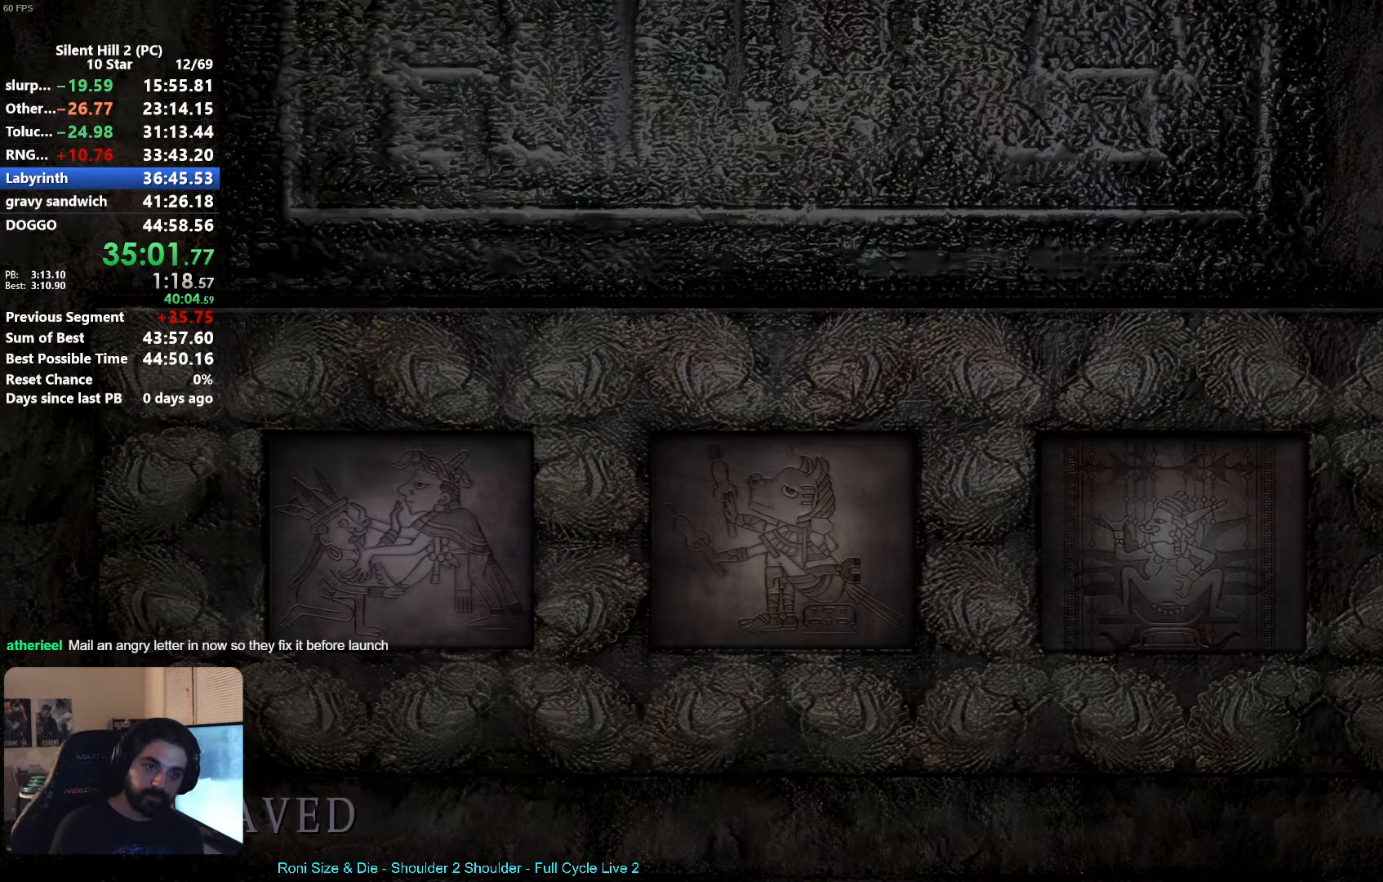
{"buttons": ["A"], "left_stick": "down", "button_events": [[16, "A", "up"], [116, "A", "down"], [183, "A", "up"], [300, "A", "down"], [350, "A", "up"], [450, "A", "down"]]}
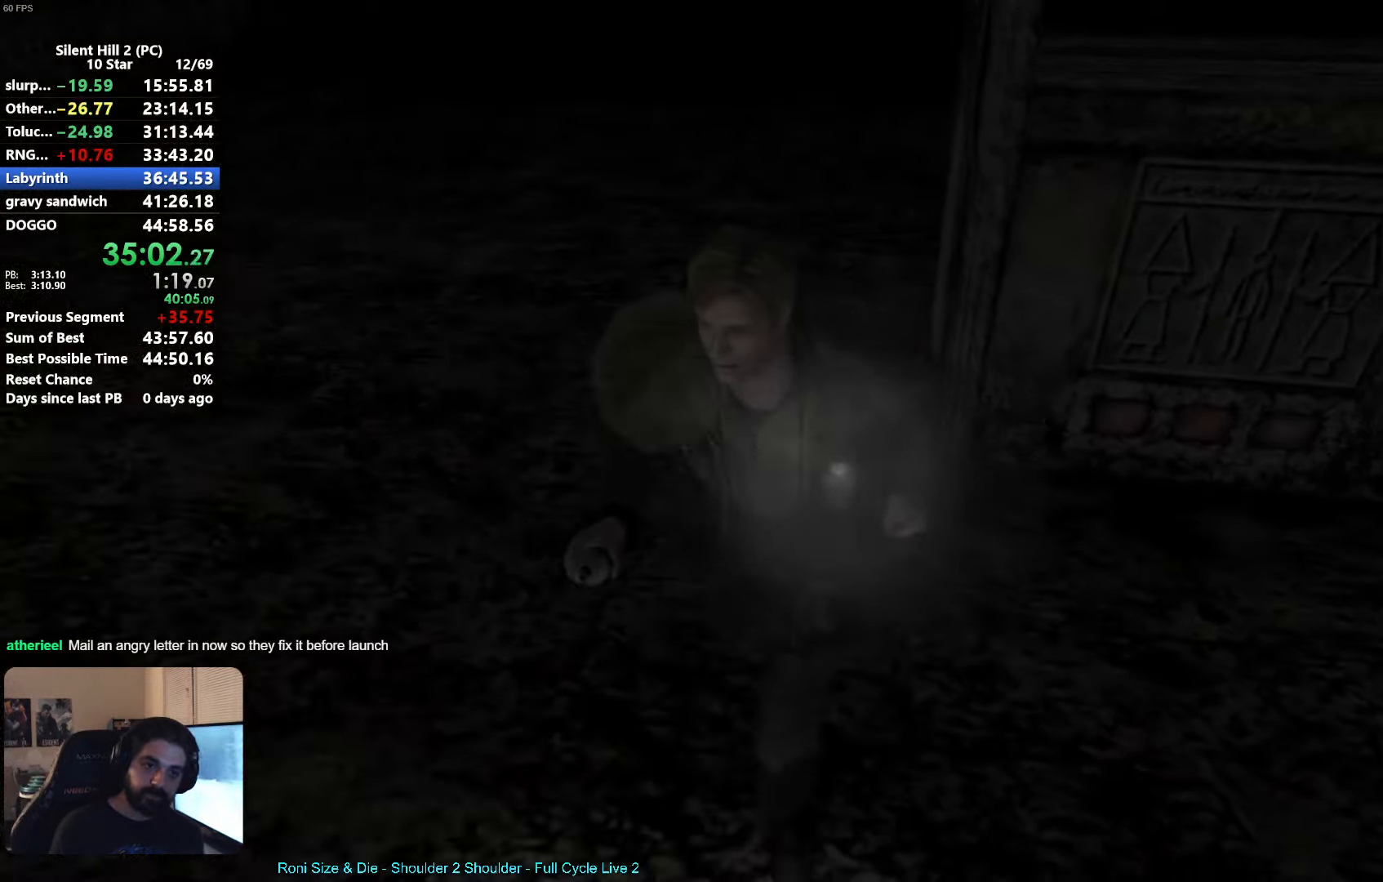
{"buttons": ["X"], "left_stick": "down-left", "button_events": [[16, "A", "up"], [233, "X", "down"]]}
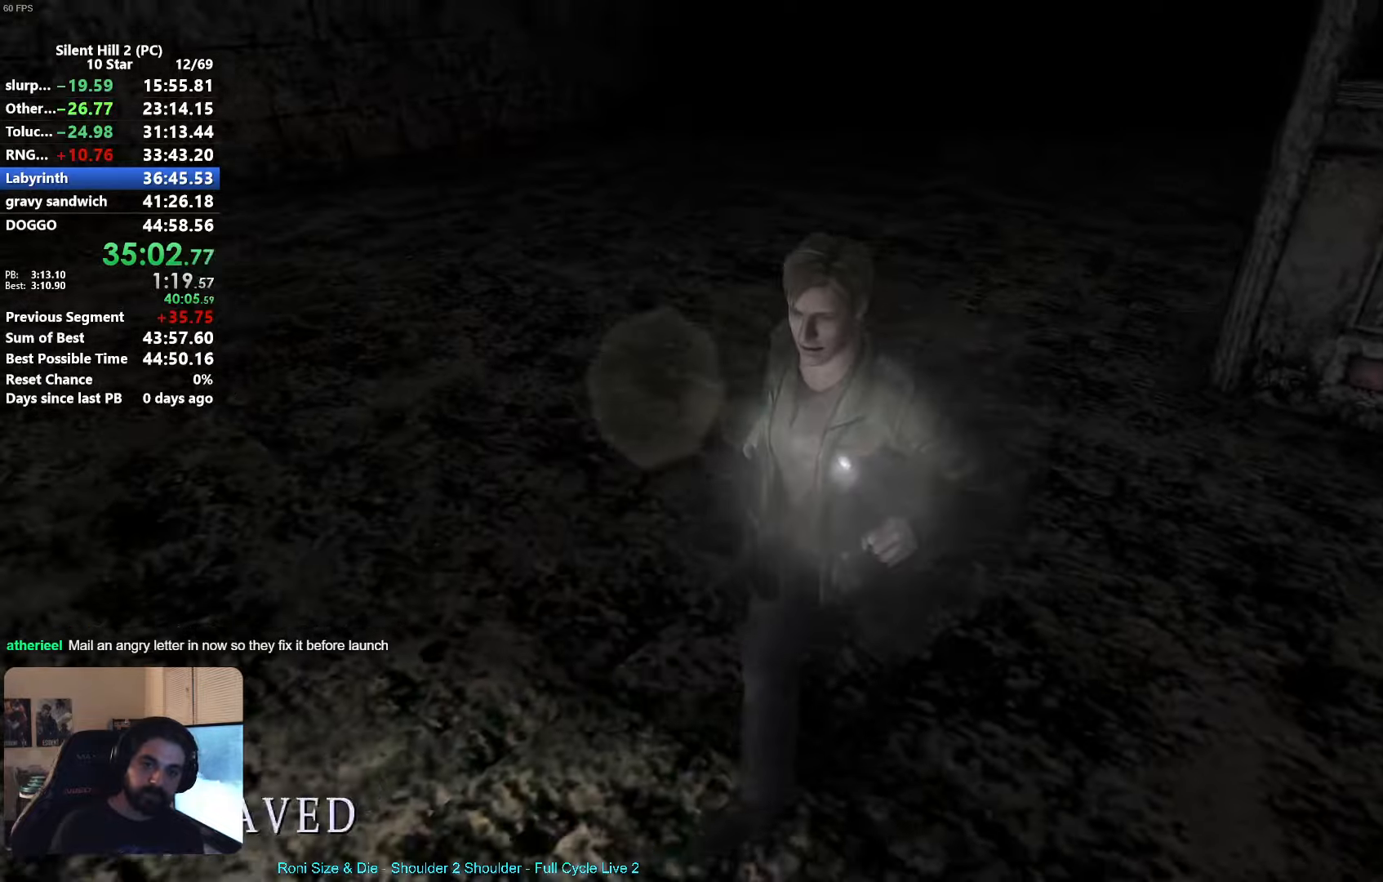
{"buttons": ["X"], "left_stick": "down-left", "button_events": []}
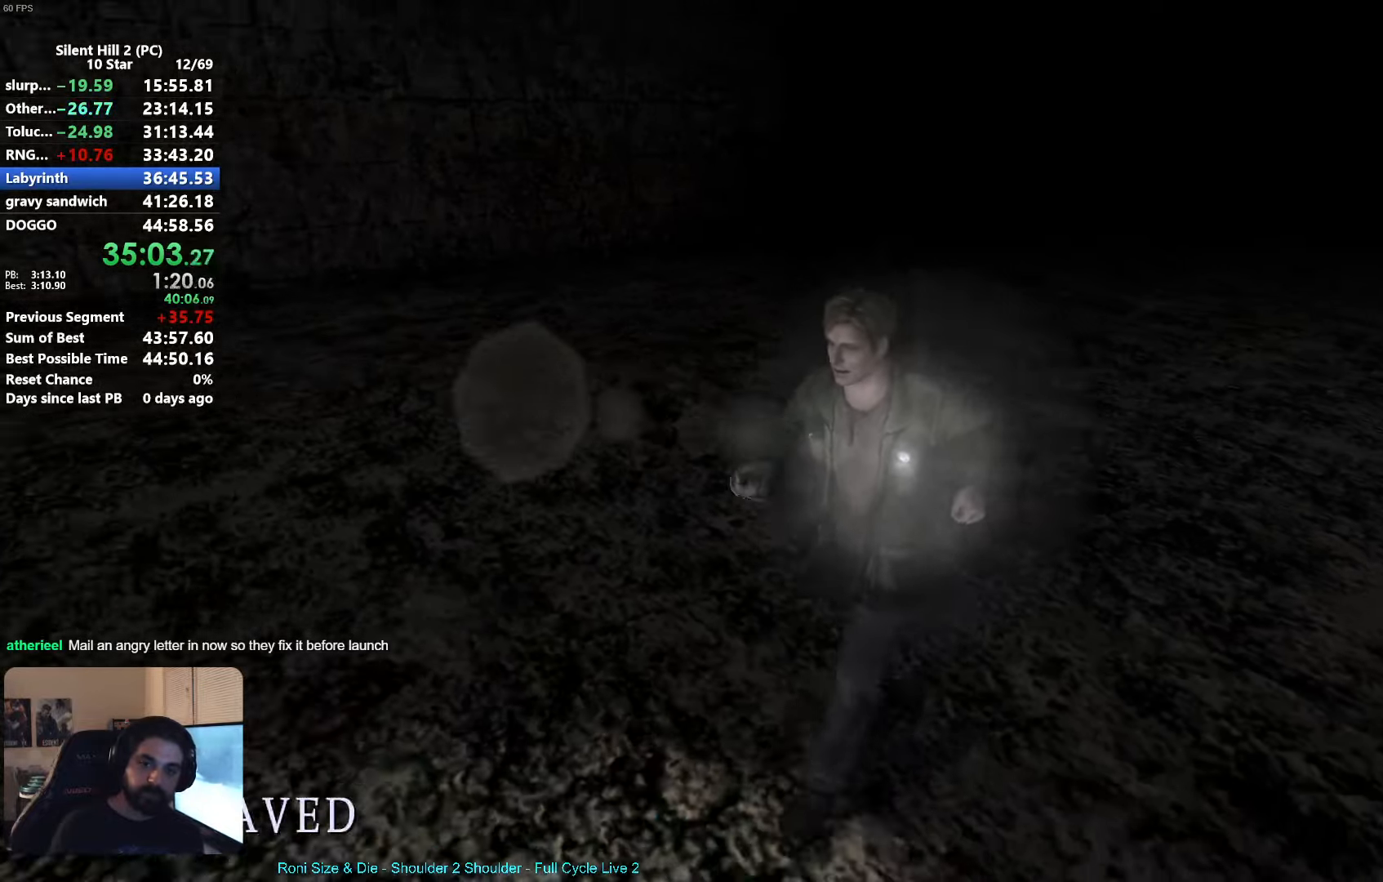
{"buttons": ["X"], "left_stick": "left", "button_events": []}
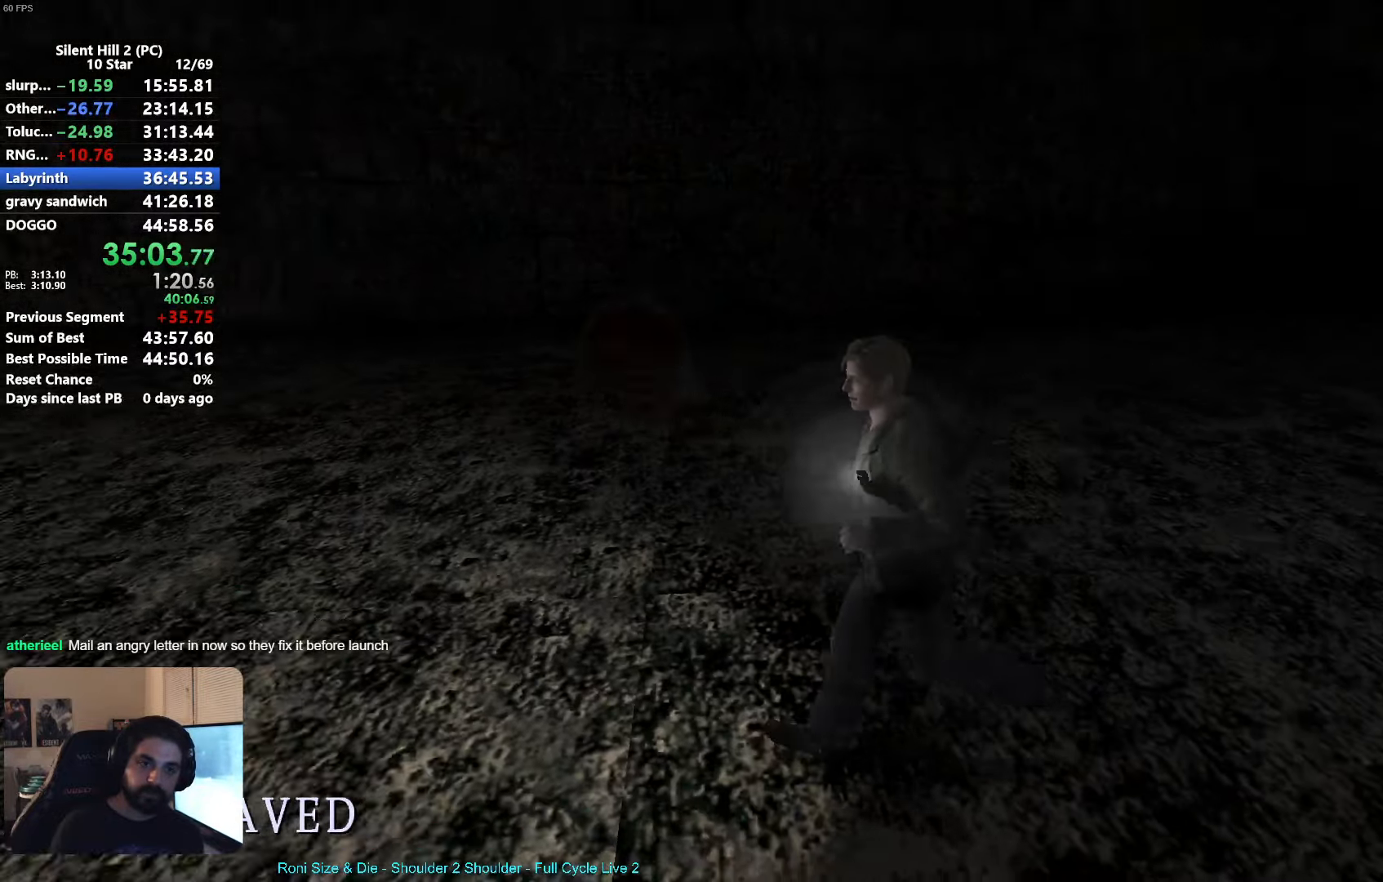
{"buttons": ["X"], "left_stick": "up-left", "button_events": []}
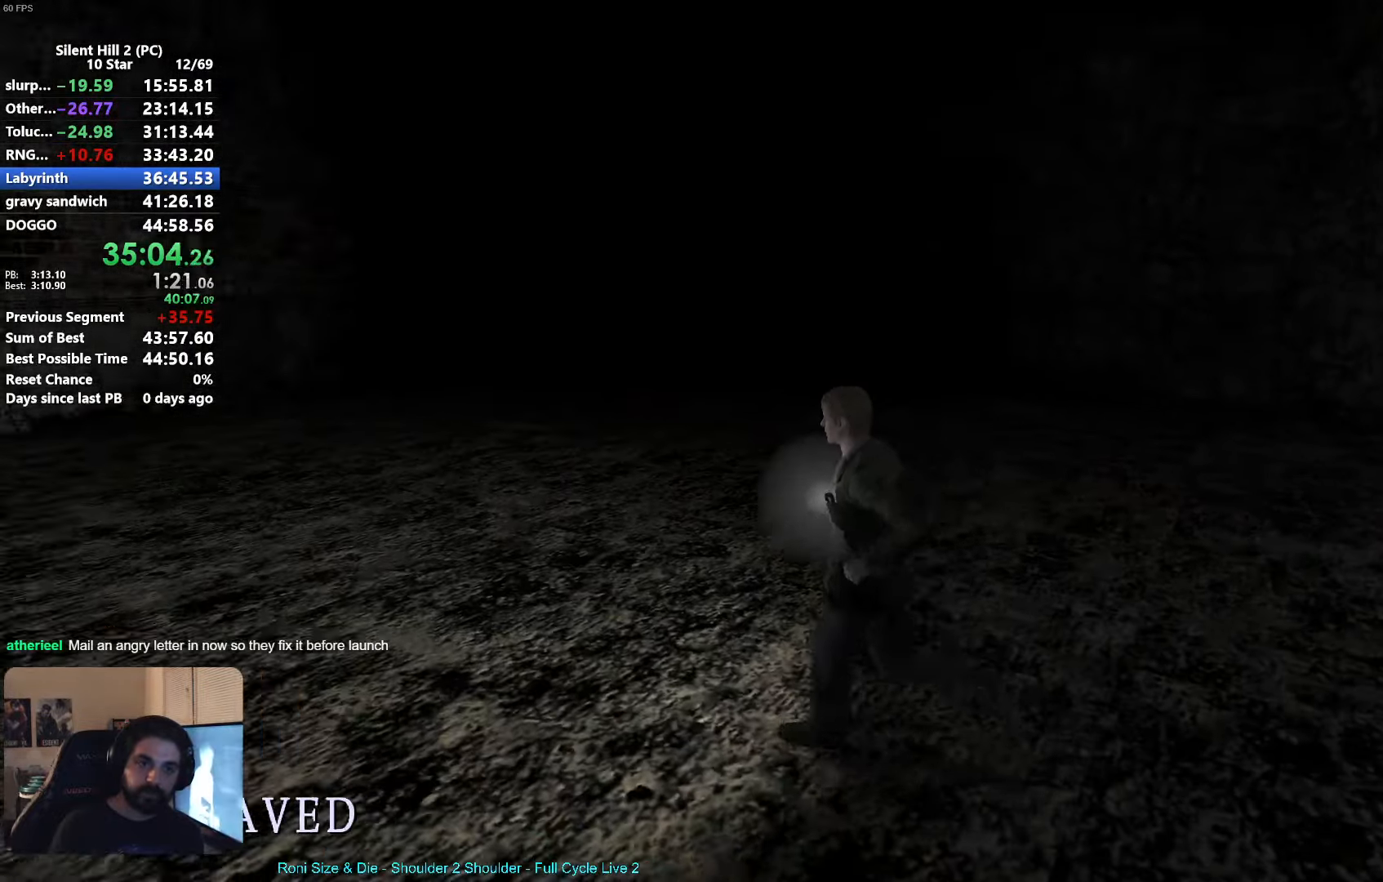
{"buttons": ["X"], "left_stick": "up-left", "button_events": []}
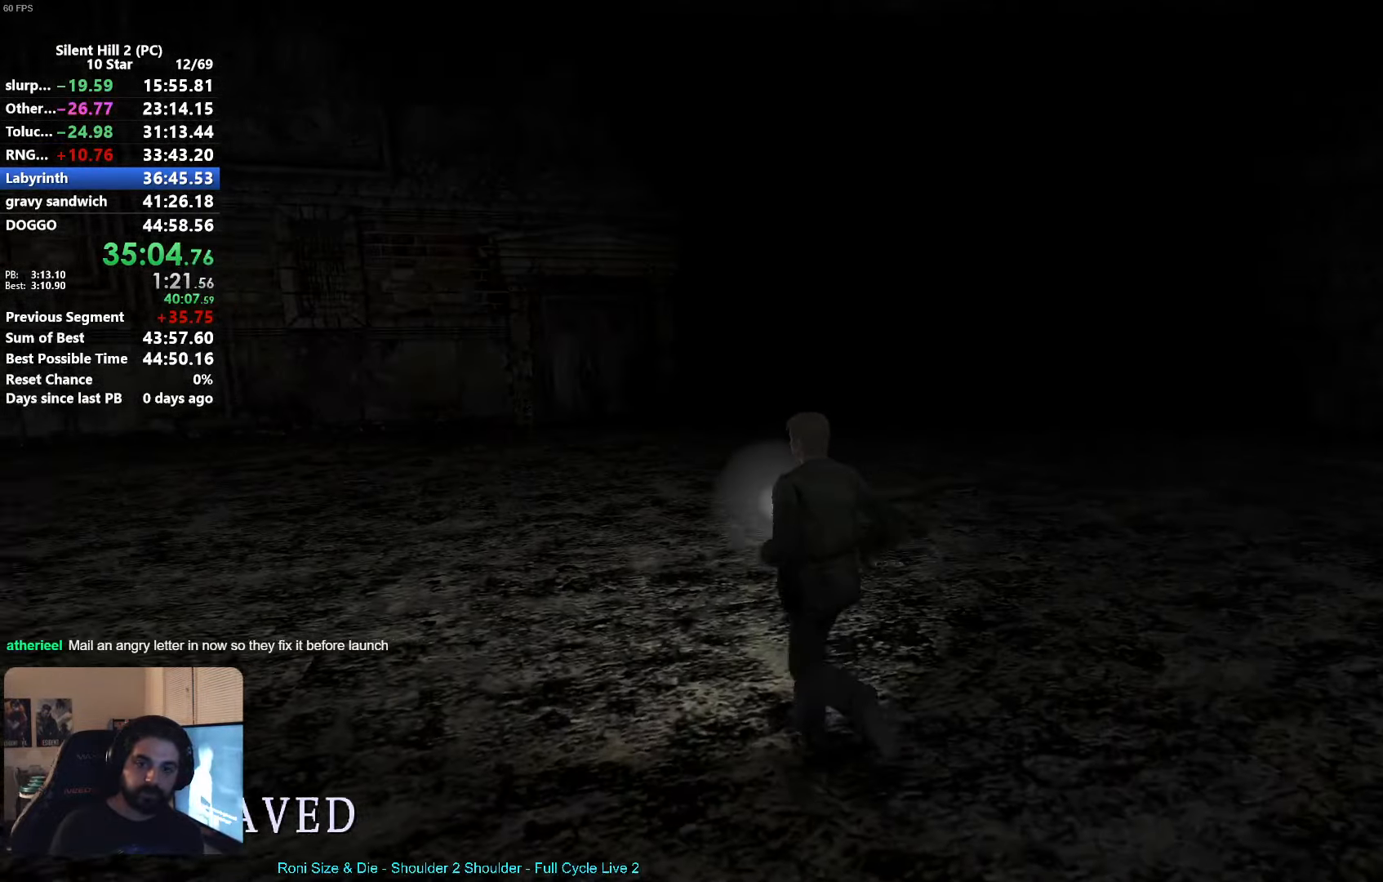
{"buttons": ["X"], "left_stick": "up", "button_events": []}
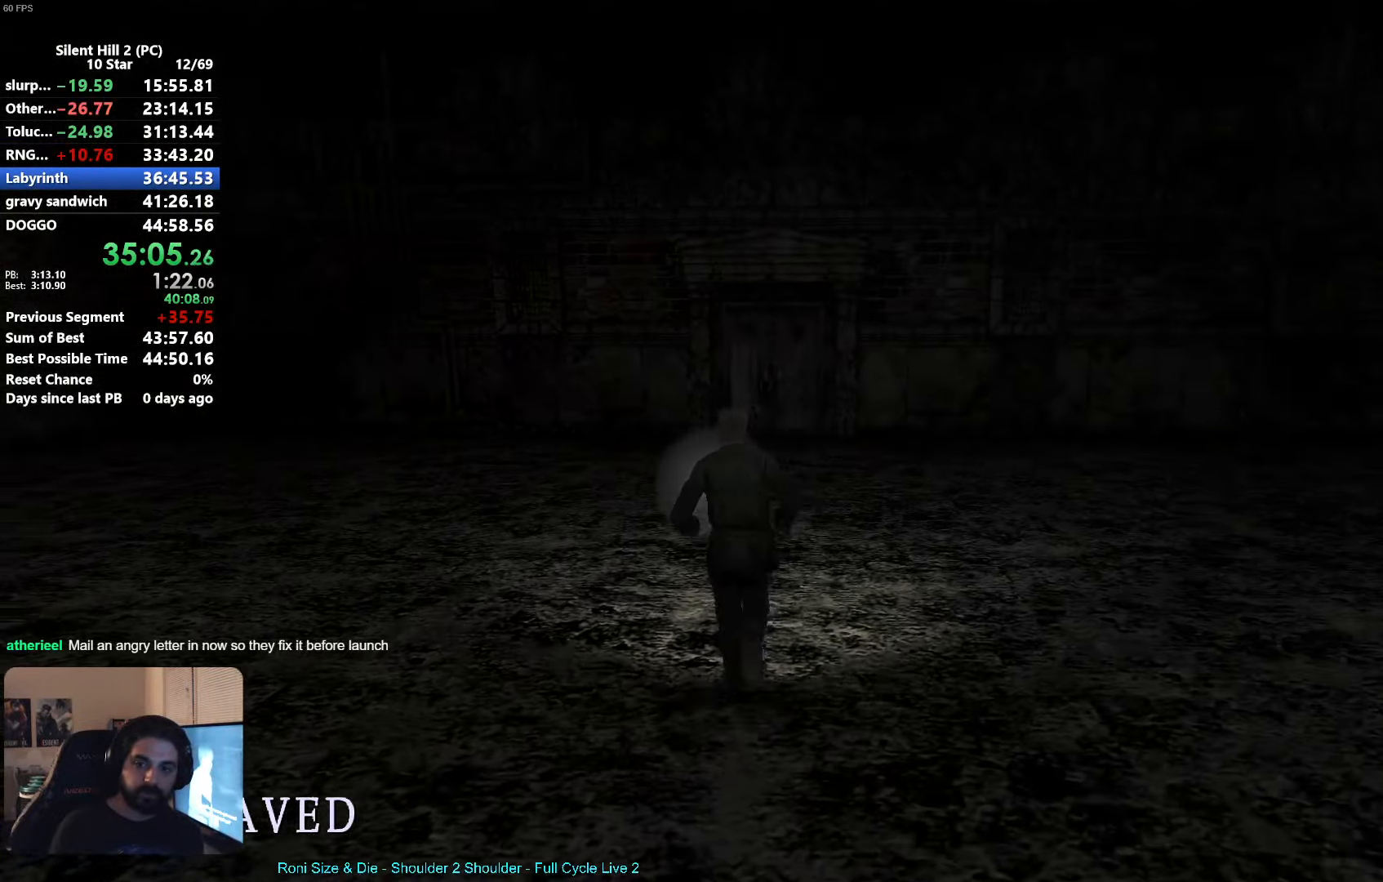
{"buttons": ["X"], "left_stick": "up", "button_events": []}
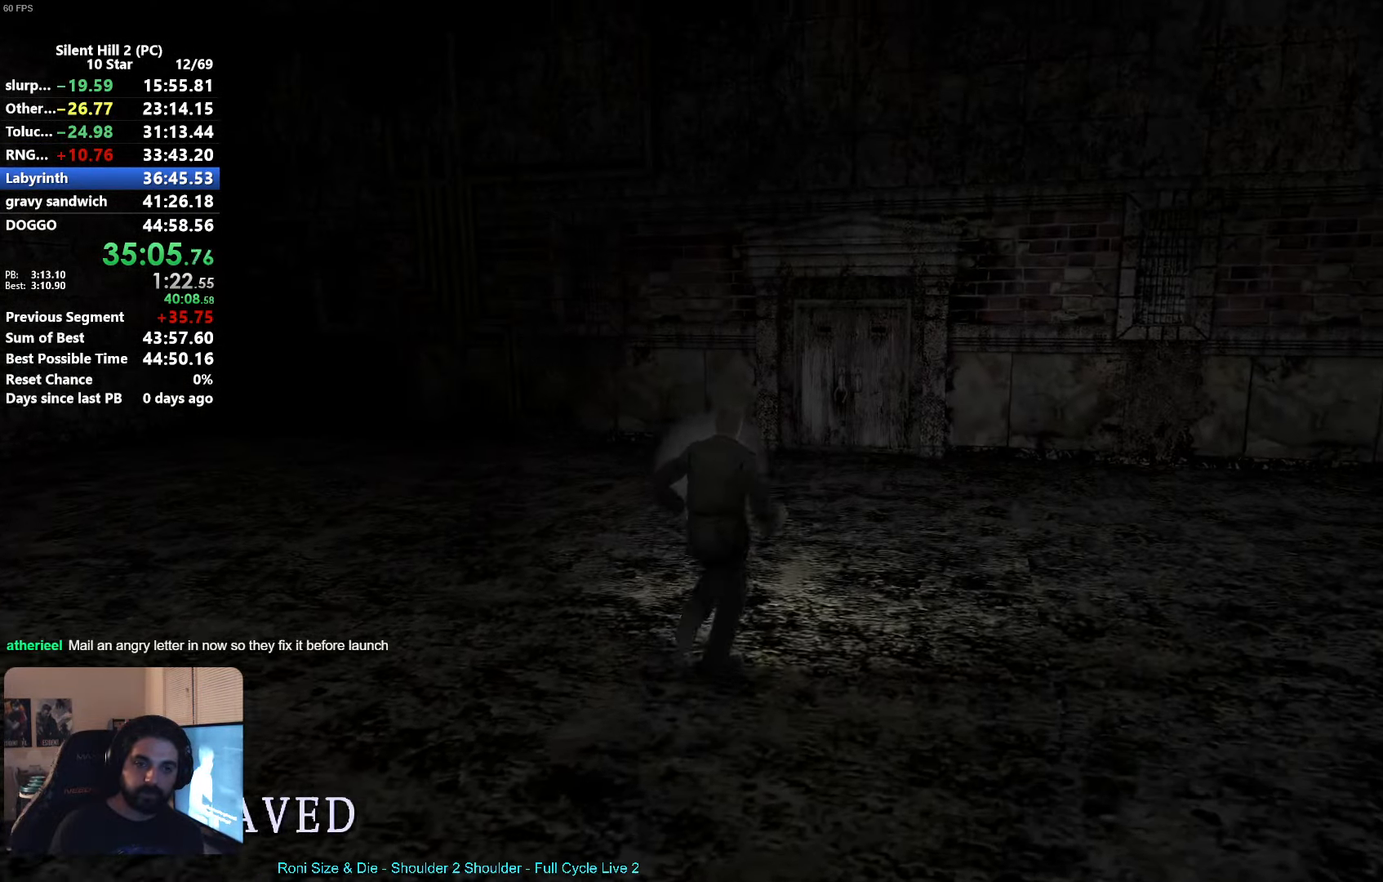
{"buttons": ["X"], "left_stick": "up", "button_events": []}
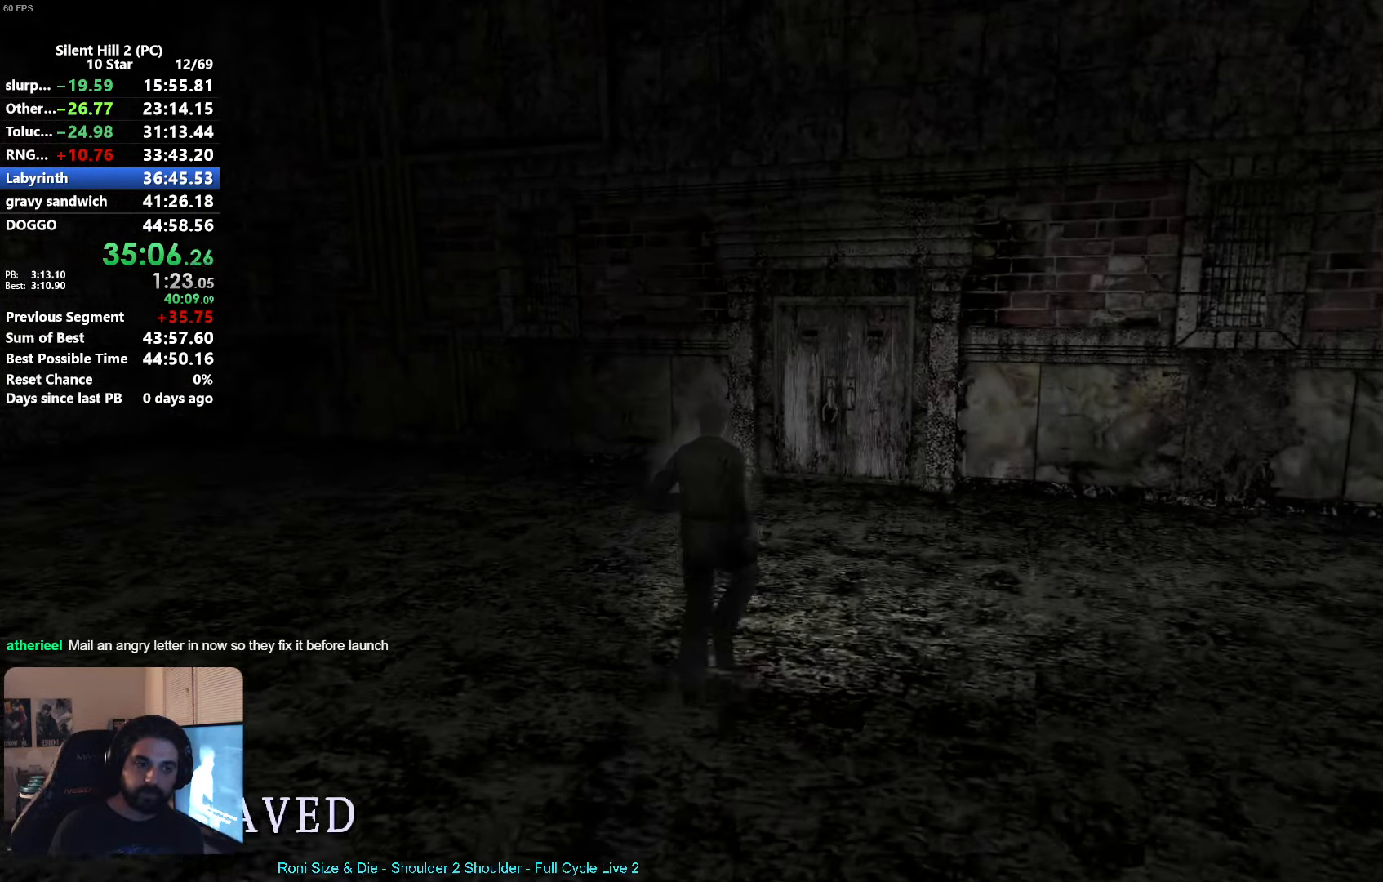
{"buttons": [], "left_stick": "up", "button_events": [[200, "X", "up"]]}
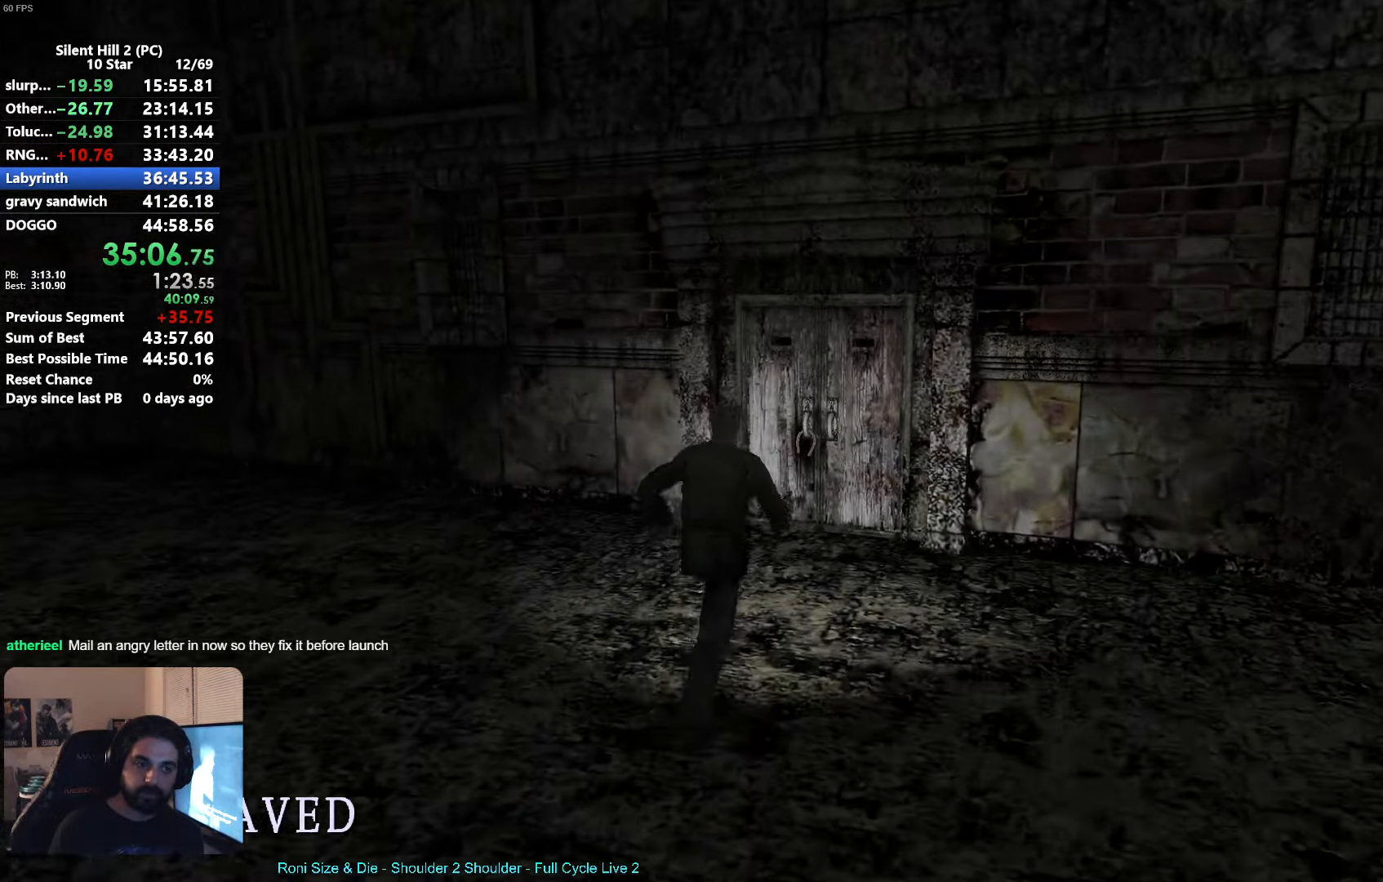
{"buttons": ["A"], "left_stick": "up", "button_events": [[500, "A", "down"]]}
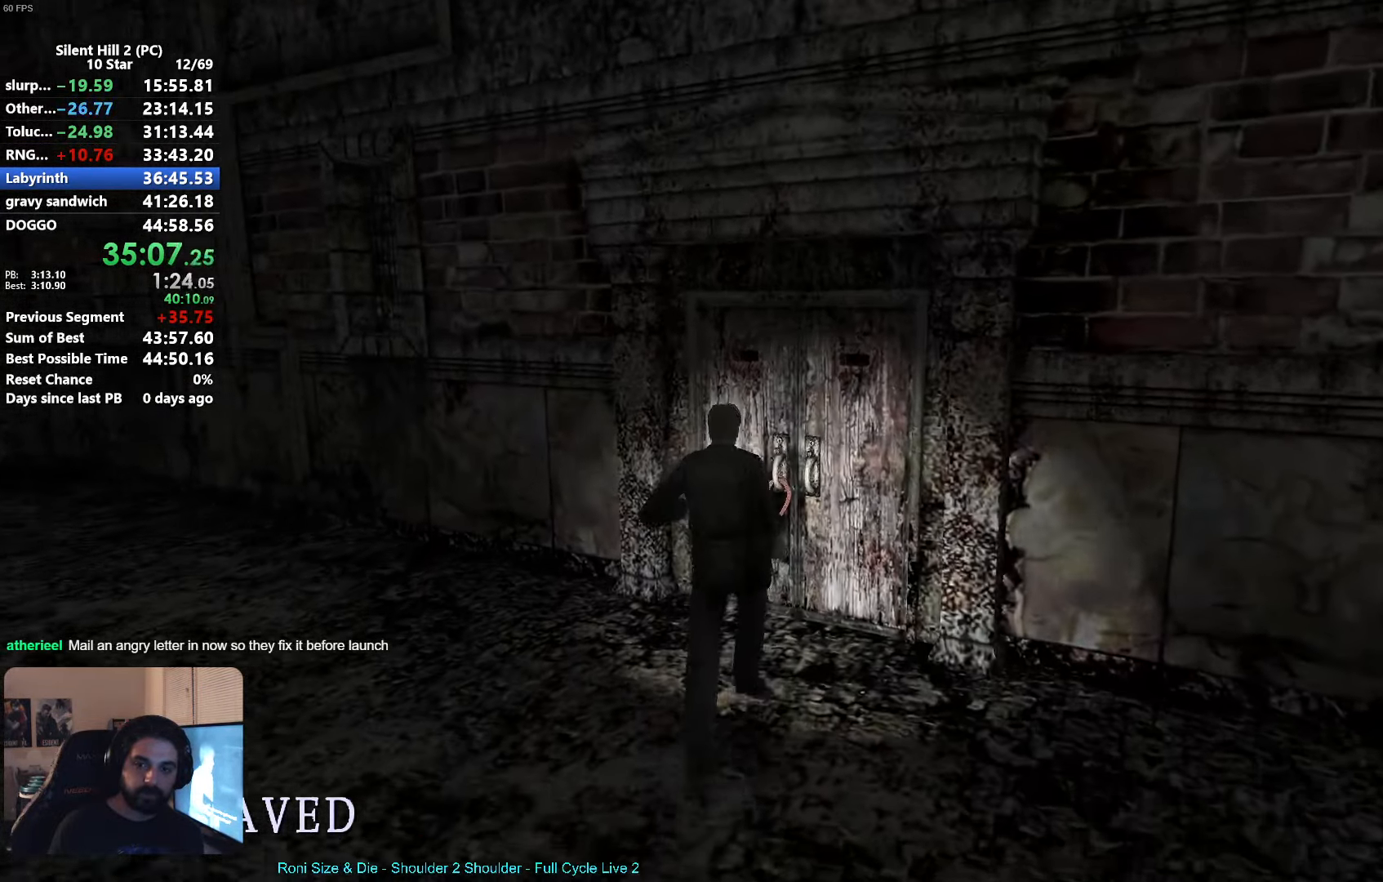
{"buttons": [], "left_stick": "up", "button_events": [[50, "A", "up"], [434, "A", "down"], [484, "A", "up"]]}
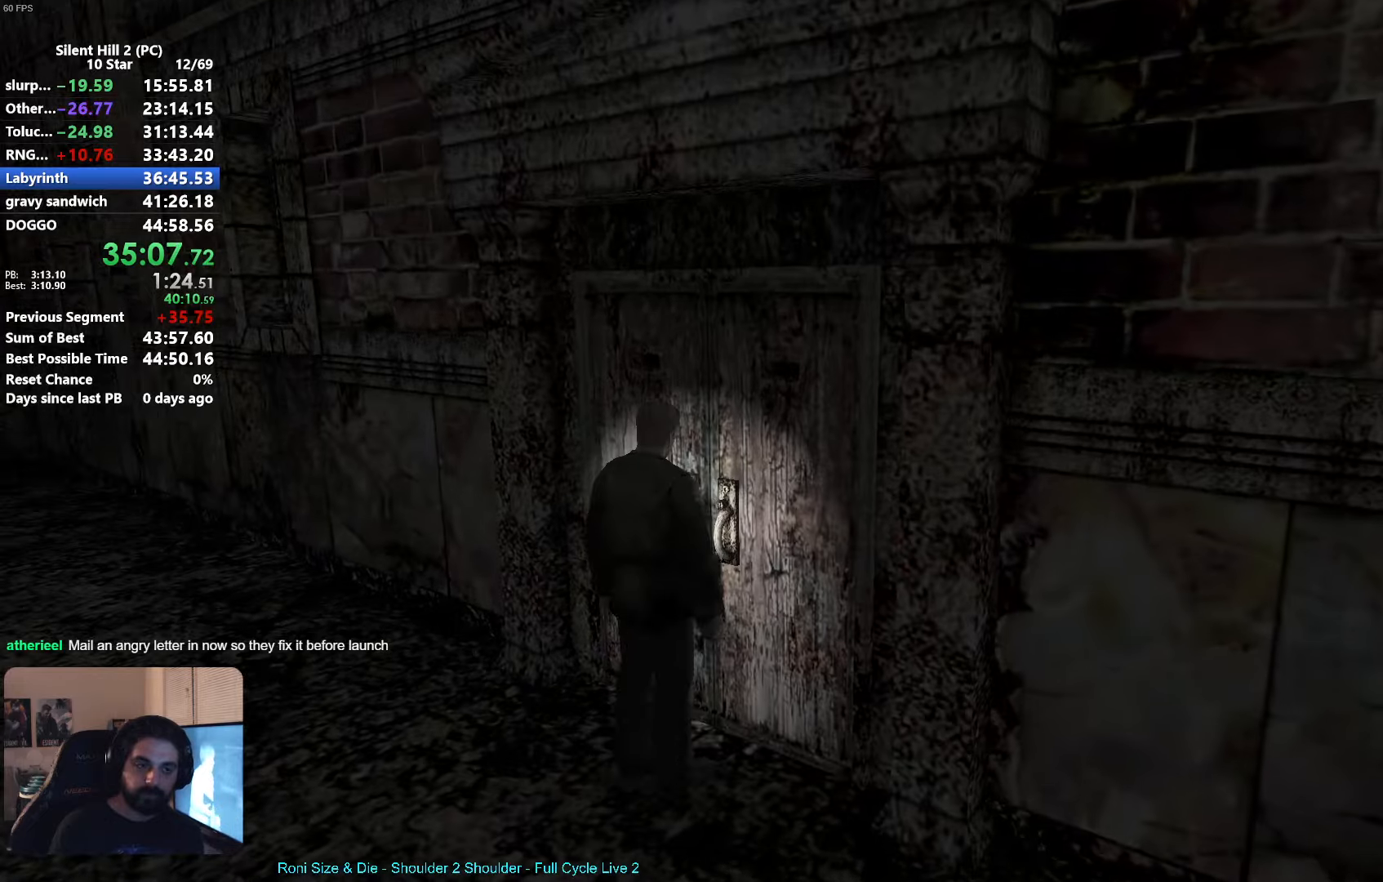
{"buttons": ["X"], "left_stick": "up", "button_events": [[84, "A", "down"], [134, "A", "up"], [234, "A", "down"], [300, "A", "up"], [467, "X", "down"]]}
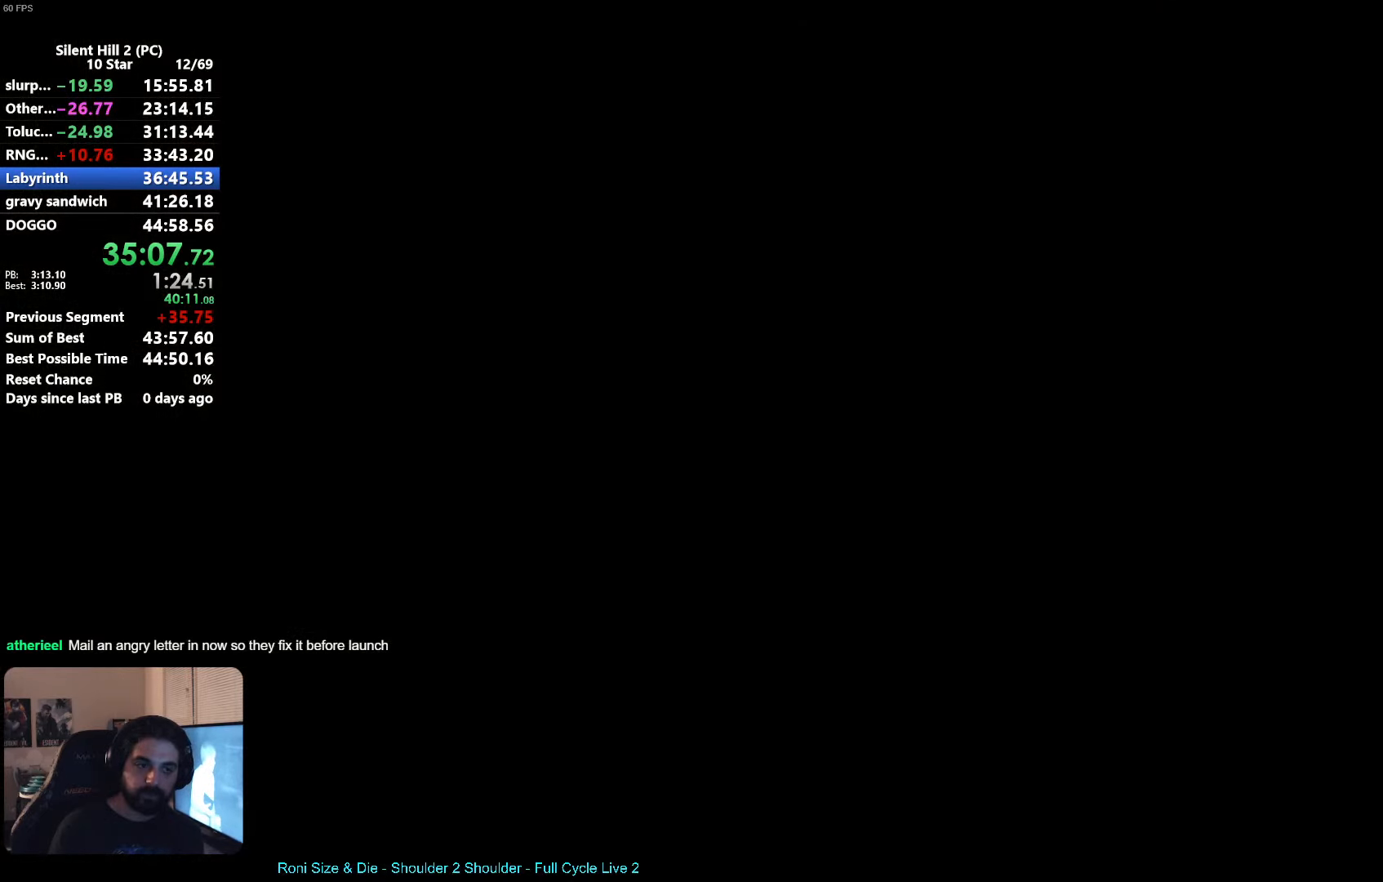
{"buttons": ["X"], "left_stick": "up", "button_events": []}
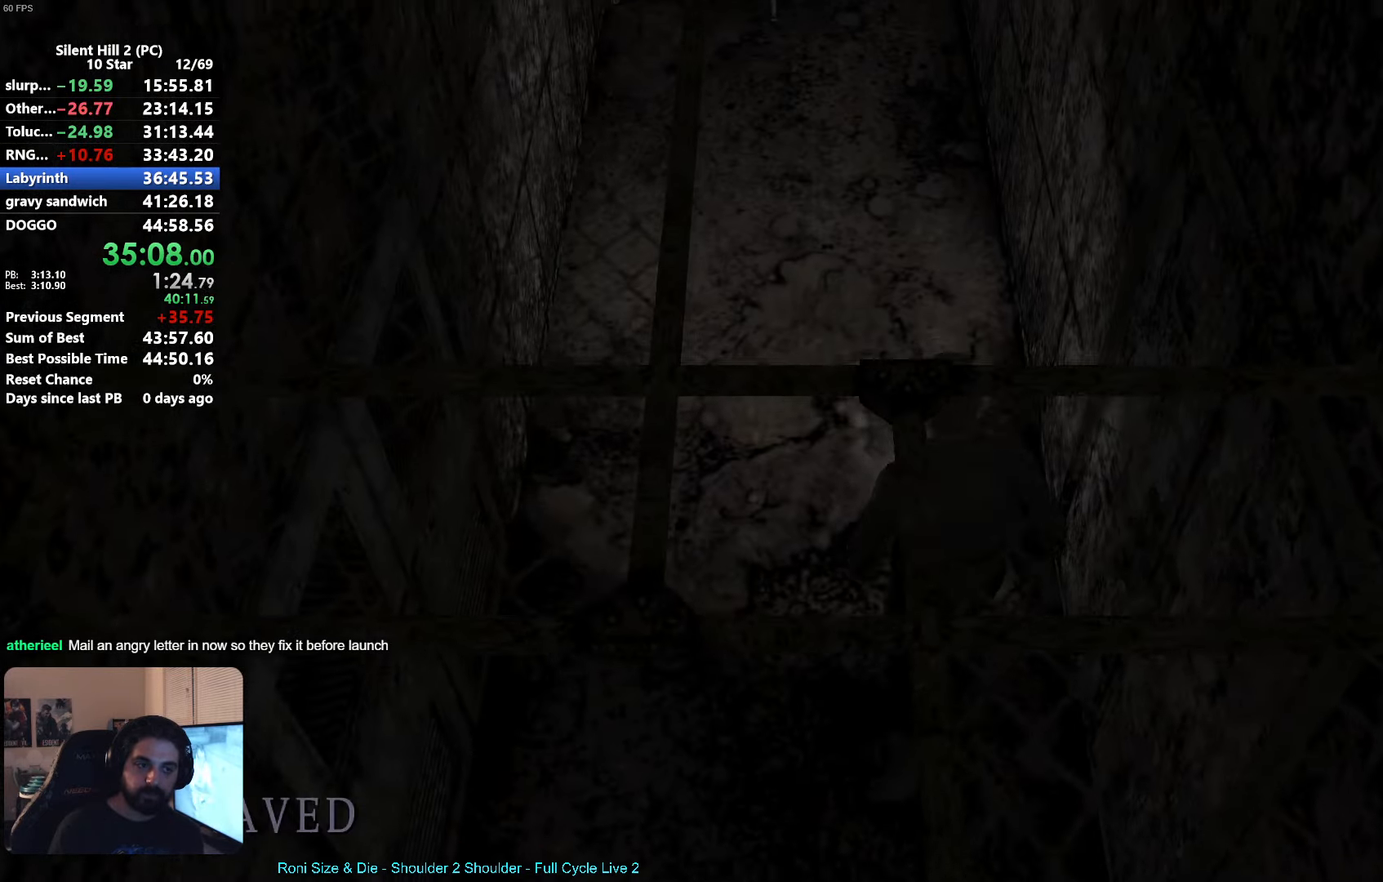
{"buttons": ["X"], "left_stick": "up", "button_events": []}
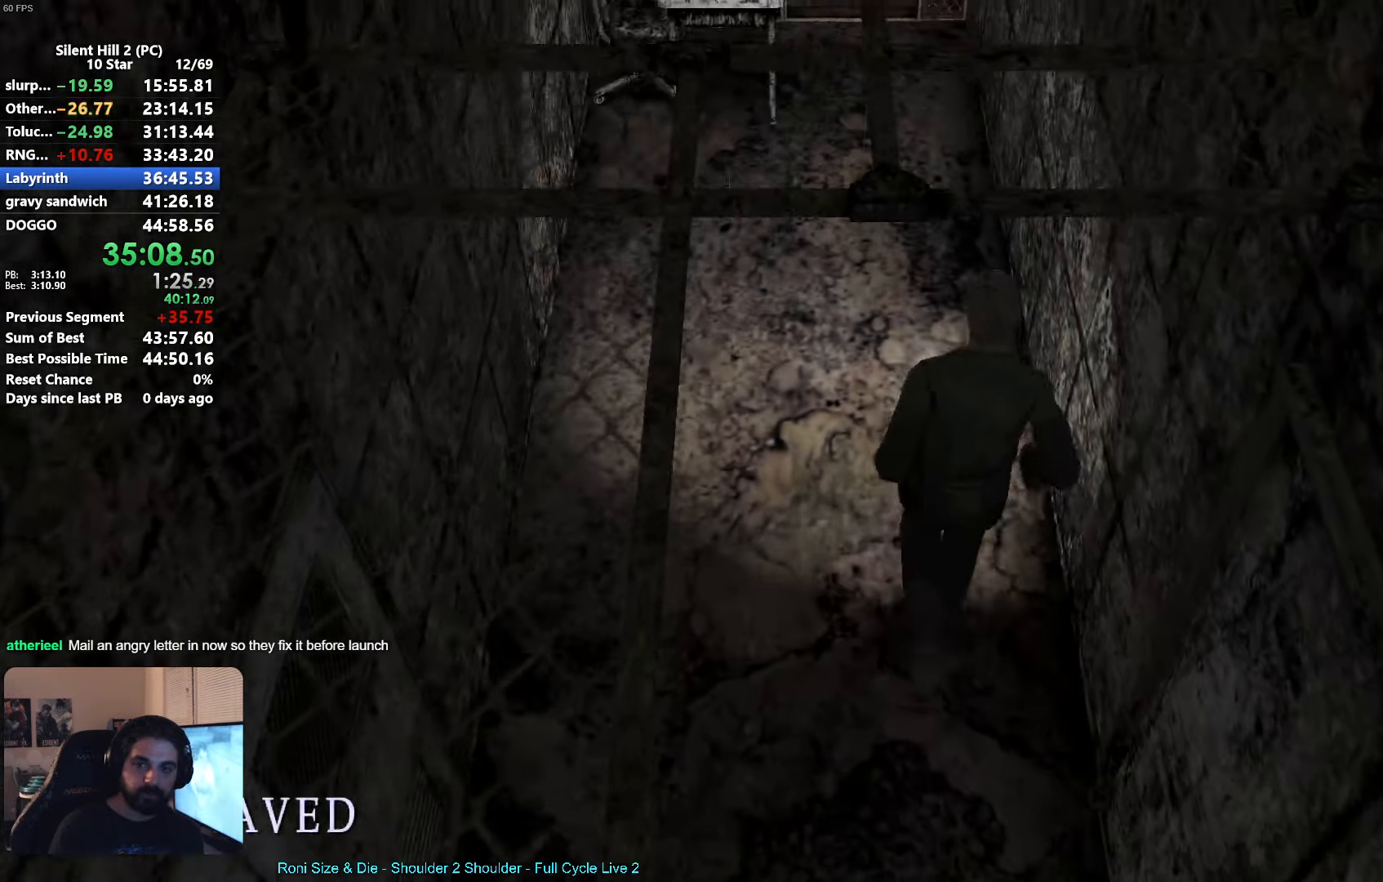
{"buttons": ["X"], "left_stick": "up", "button_events": []}
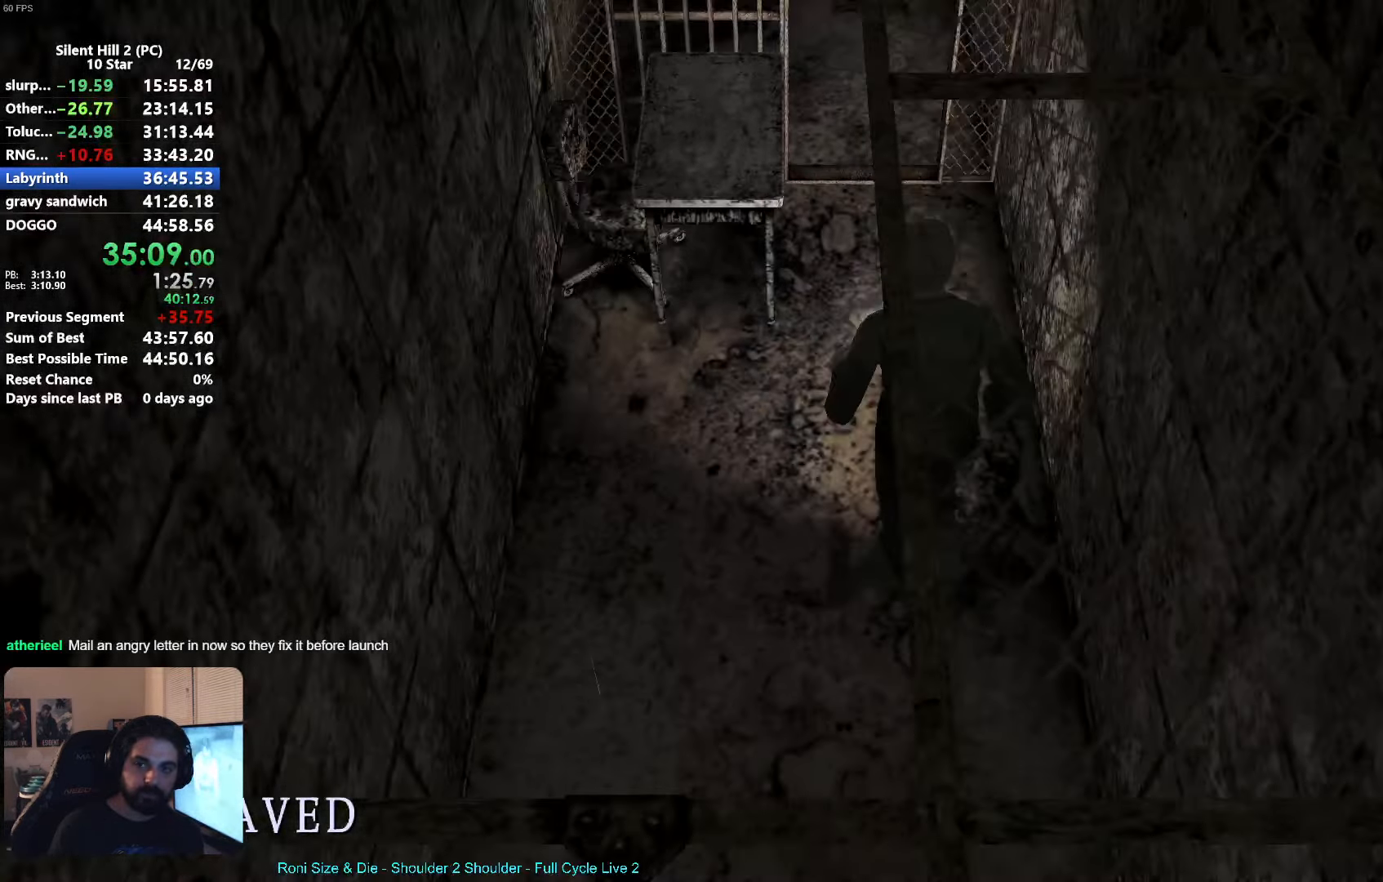
{"buttons": ["X"], "left_stick": "up", "button_events": []}
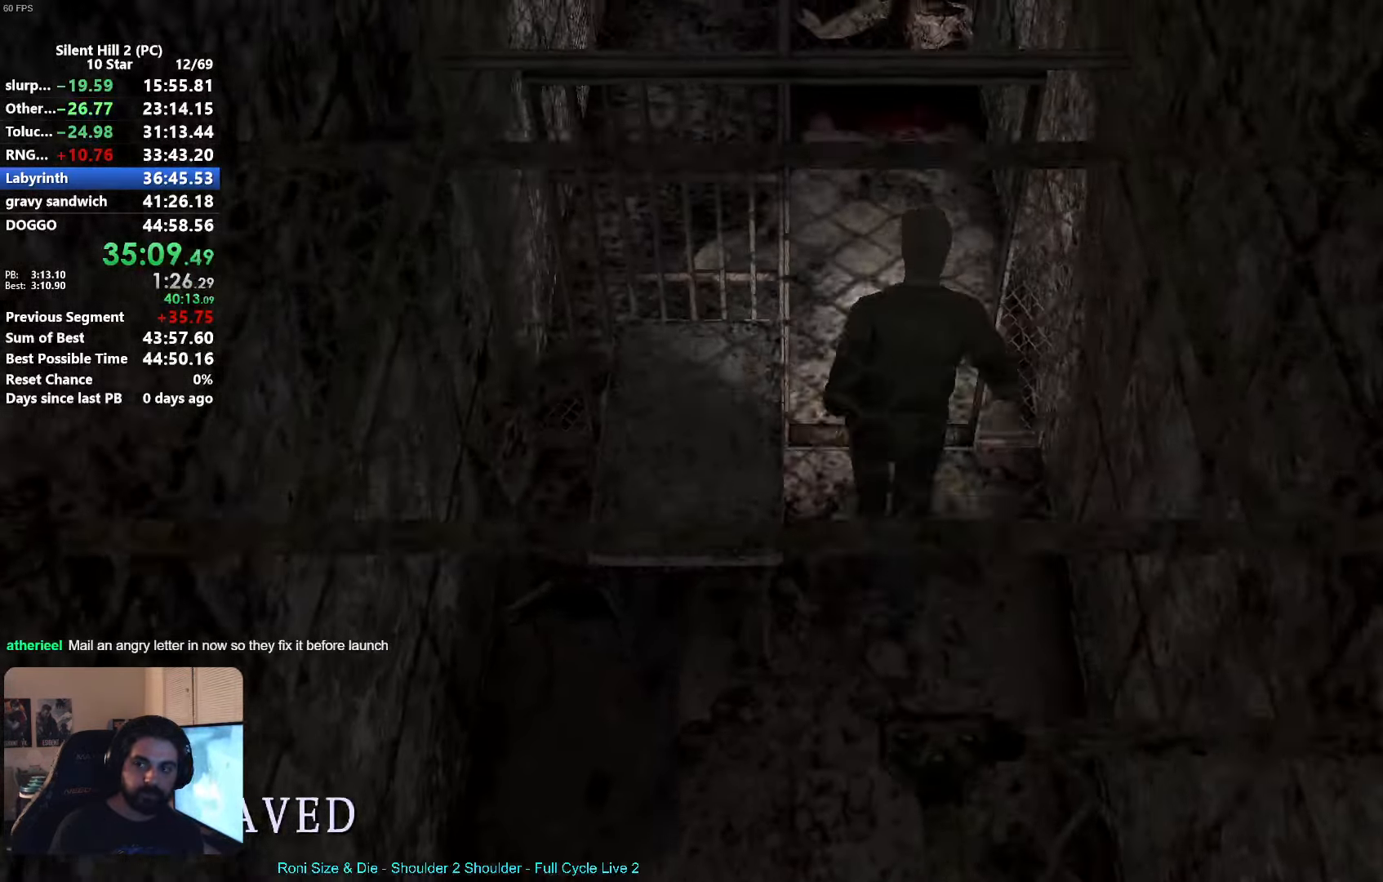
{"buttons": [], "left_stick": "up-left", "button_events": [[250, "X", "up"]]}
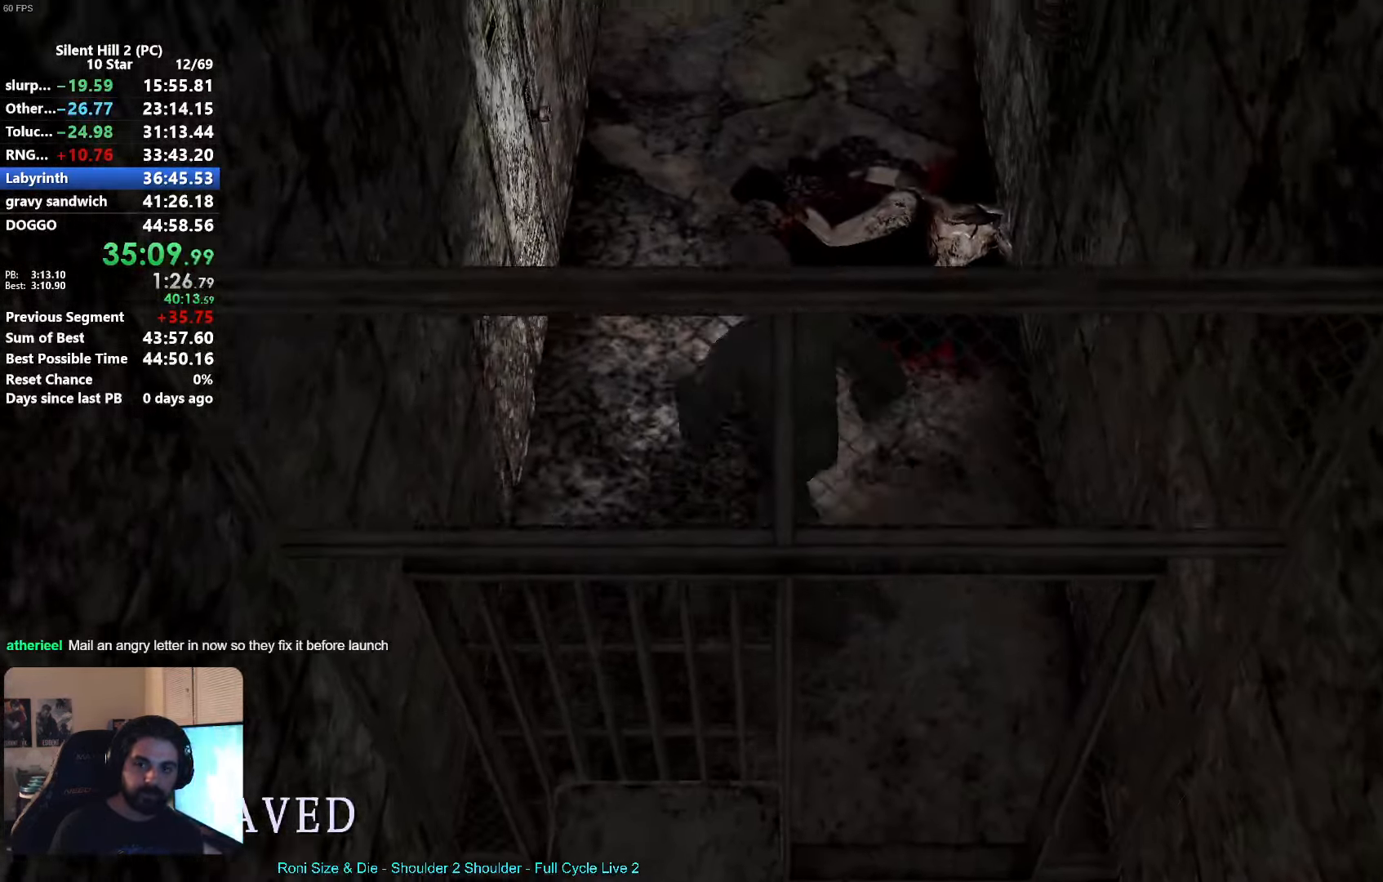
{"buttons": [], "left_stick": "left", "button_events": [[384, "A", "down"], [450, "A", "up"]]}
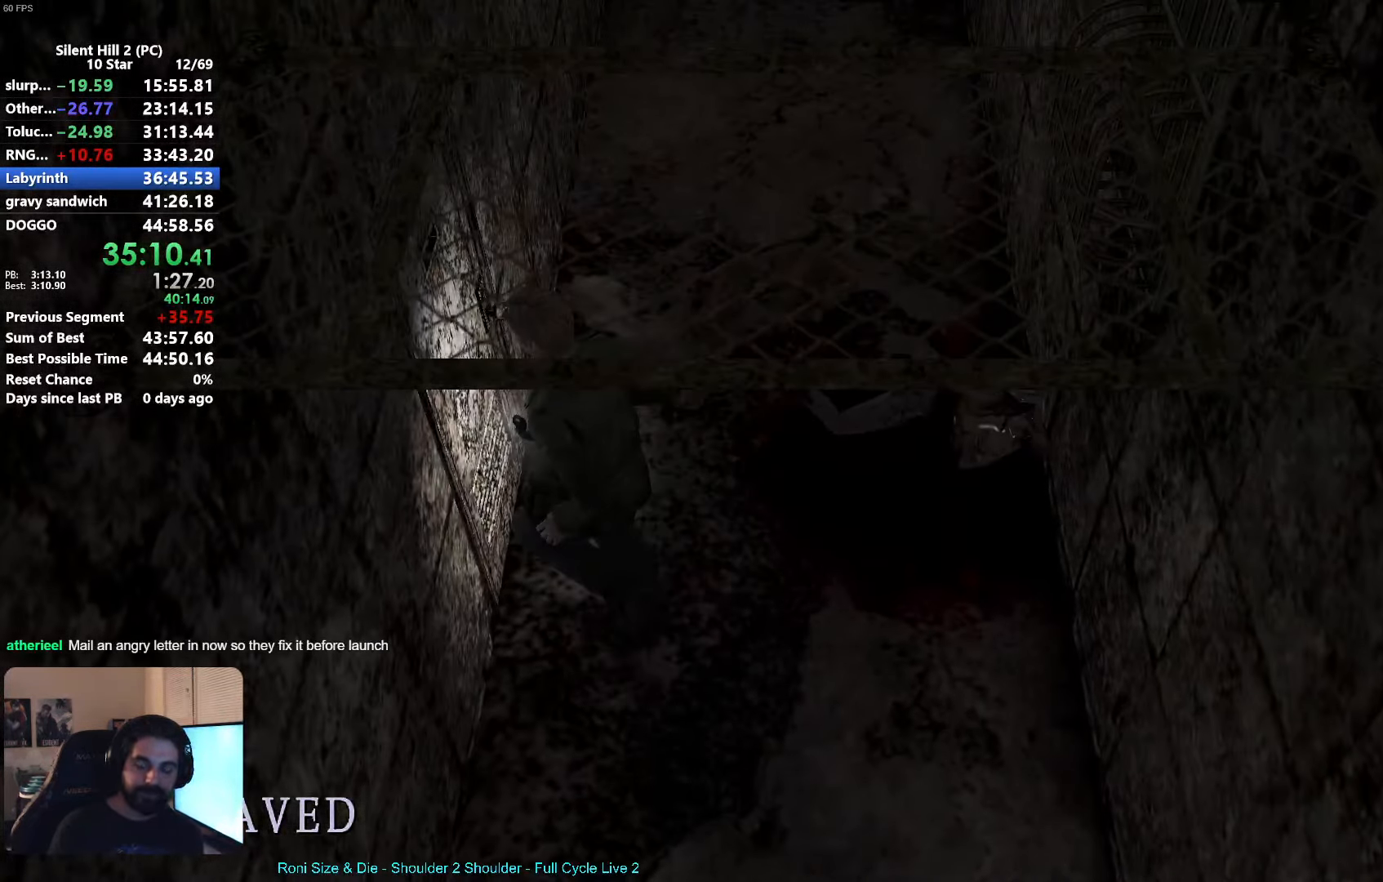
{"buttons": ["X"], "left_stick": "up-left", "button_events": [[17, "A", "down"], [100, "A", "up"], [317, "X", "down"]]}
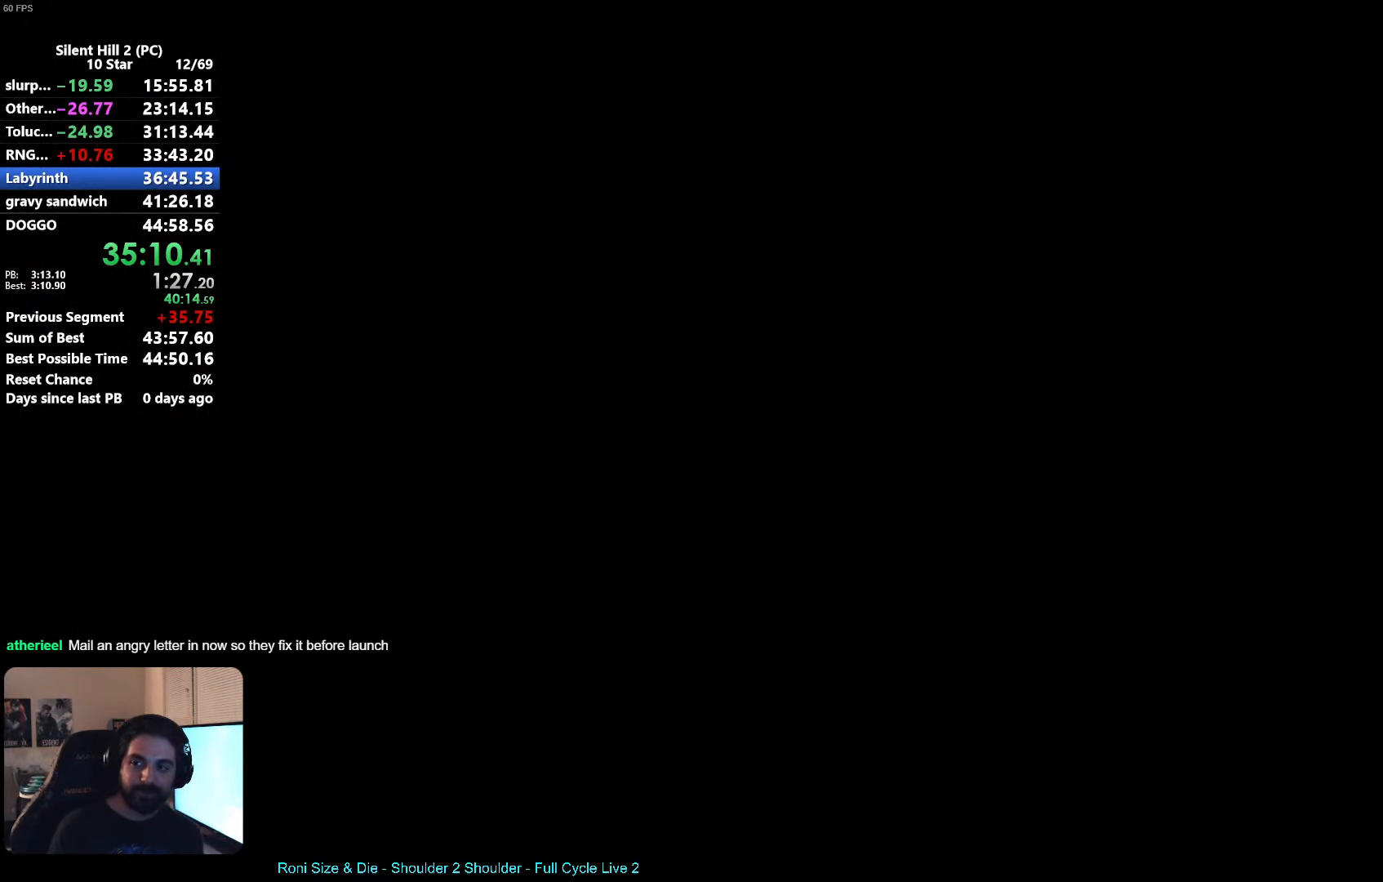
{"buttons": ["X"], "left_stick": "up", "button_events": []}
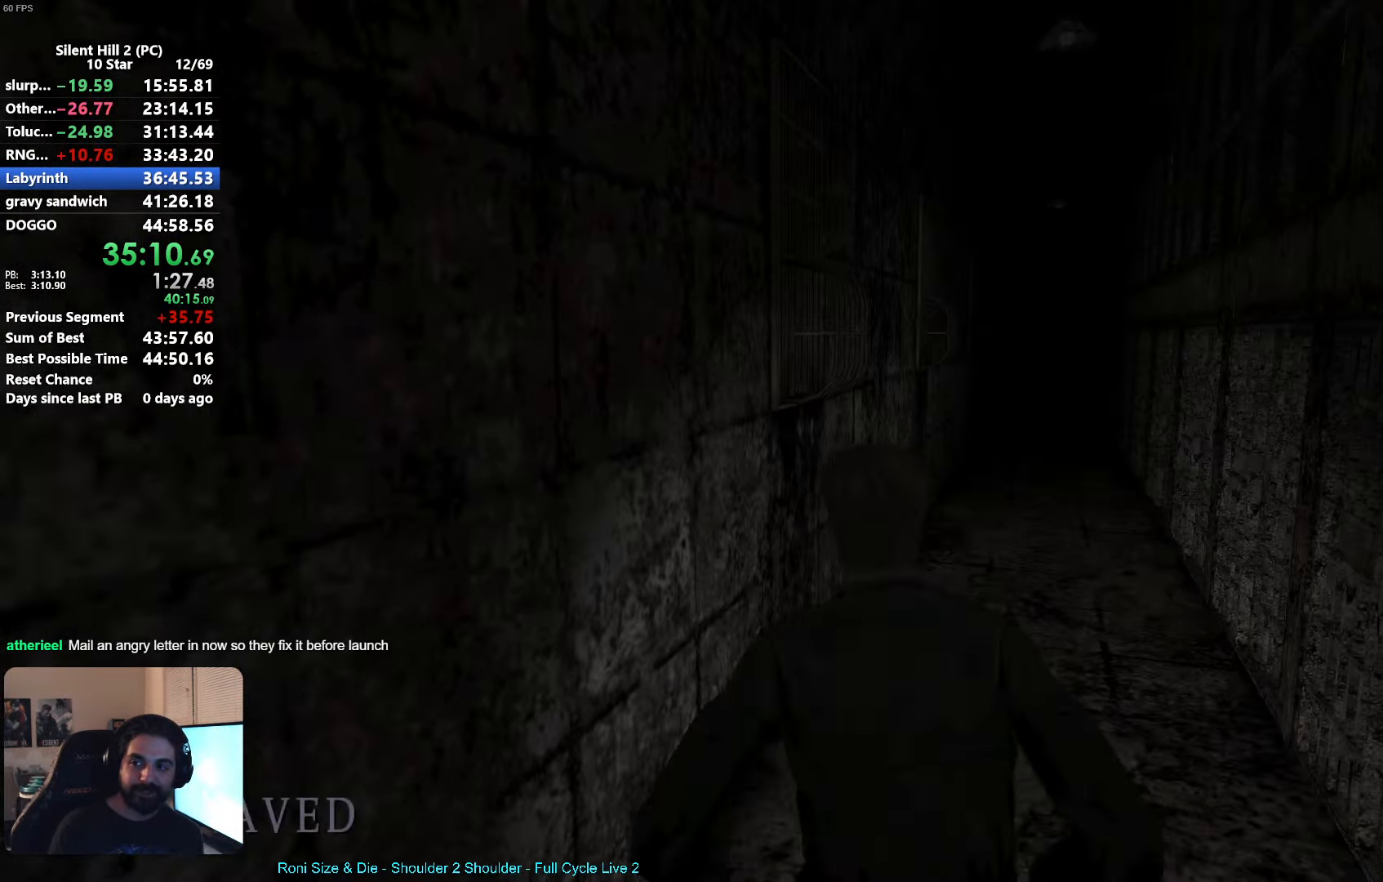
{"buttons": ["X"], "left_stick": "up-right", "button_events": []}
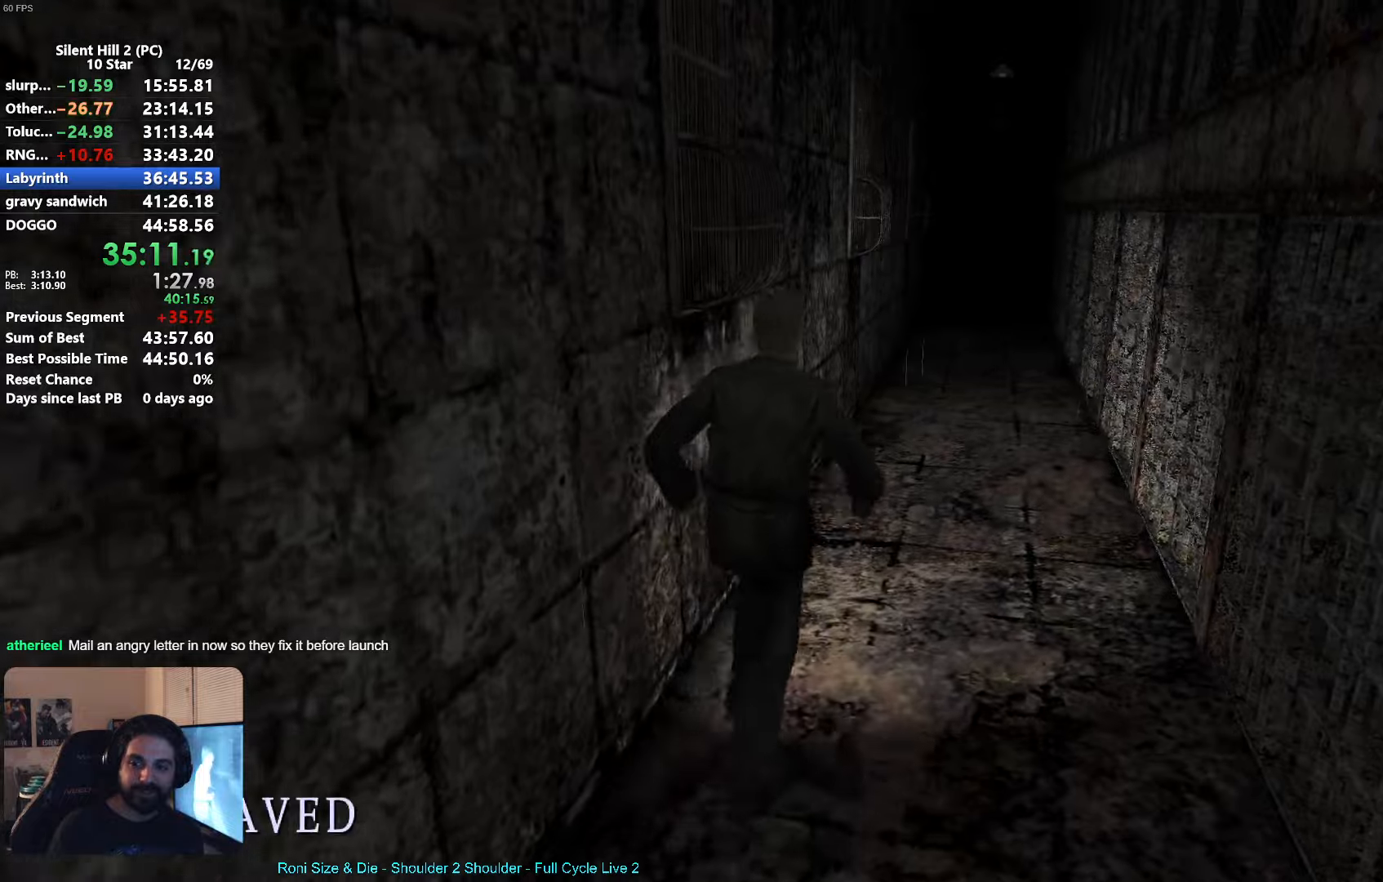
{"buttons": ["X"], "left_stick": "up", "button_events": []}
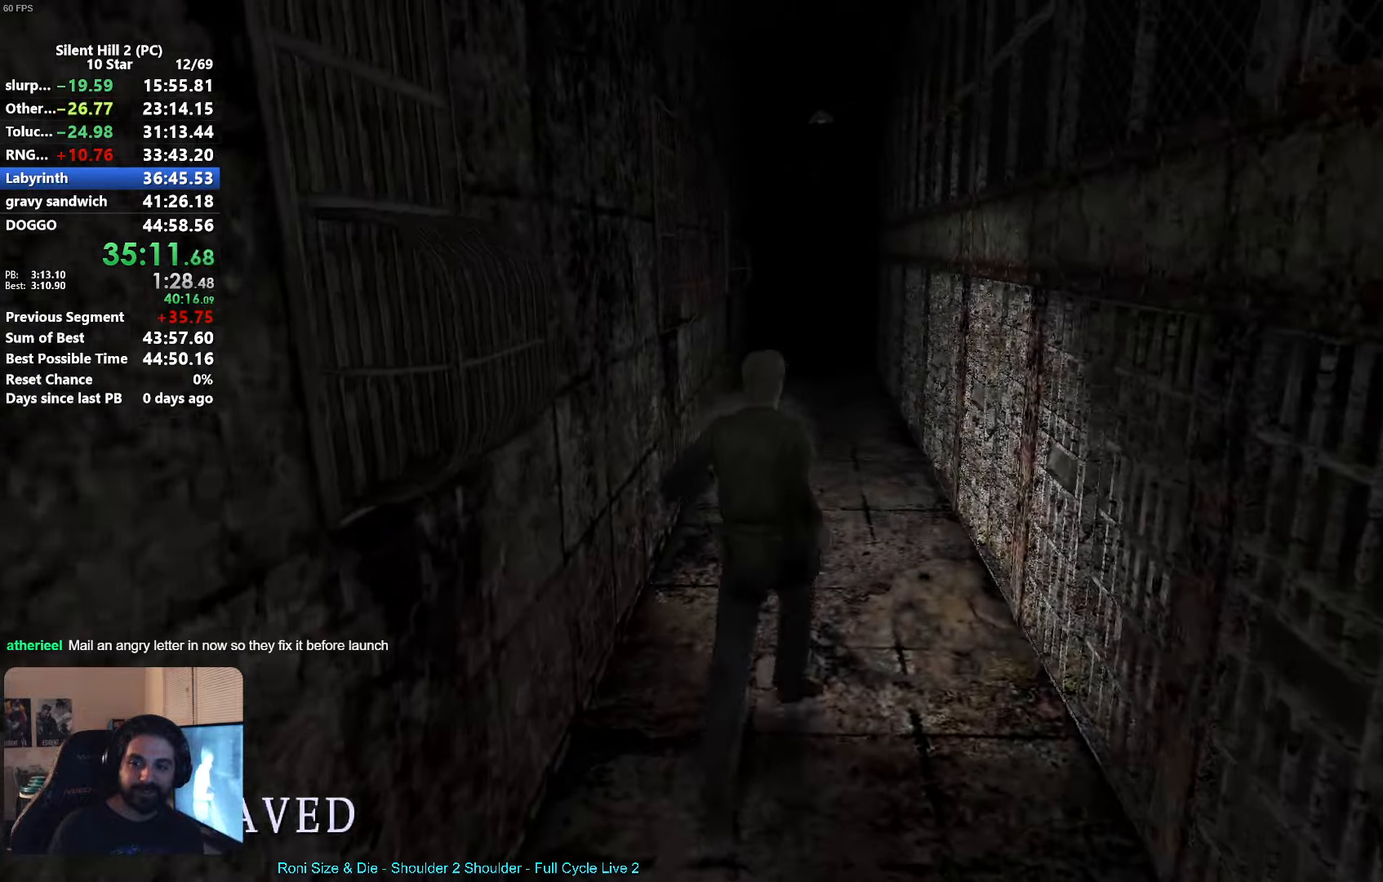
{"buttons": ["X"], "left_stick": "up", "button_events": []}
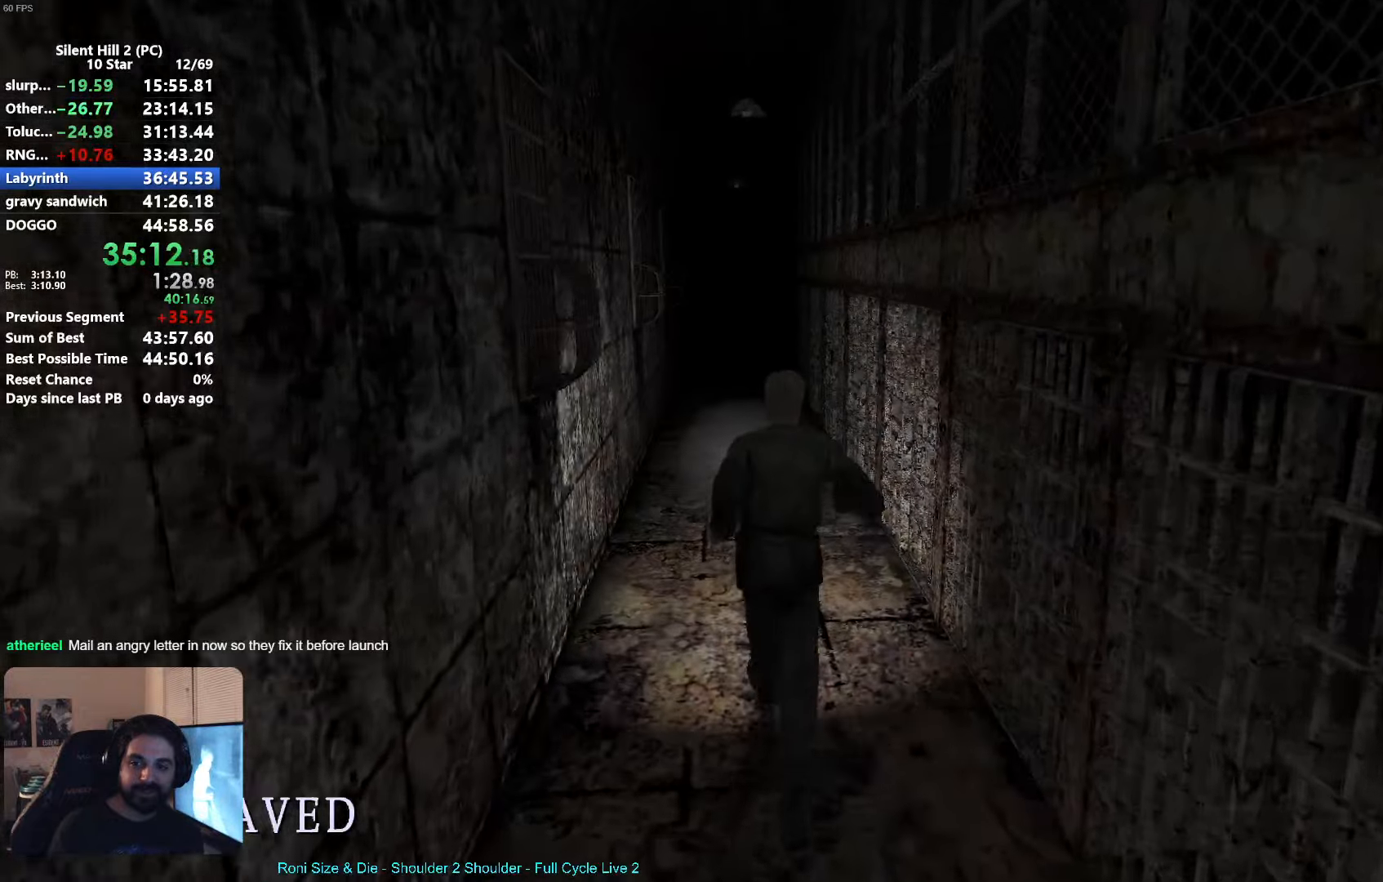
{"buttons": ["X"], "left_stick": "up", "button_events": []}
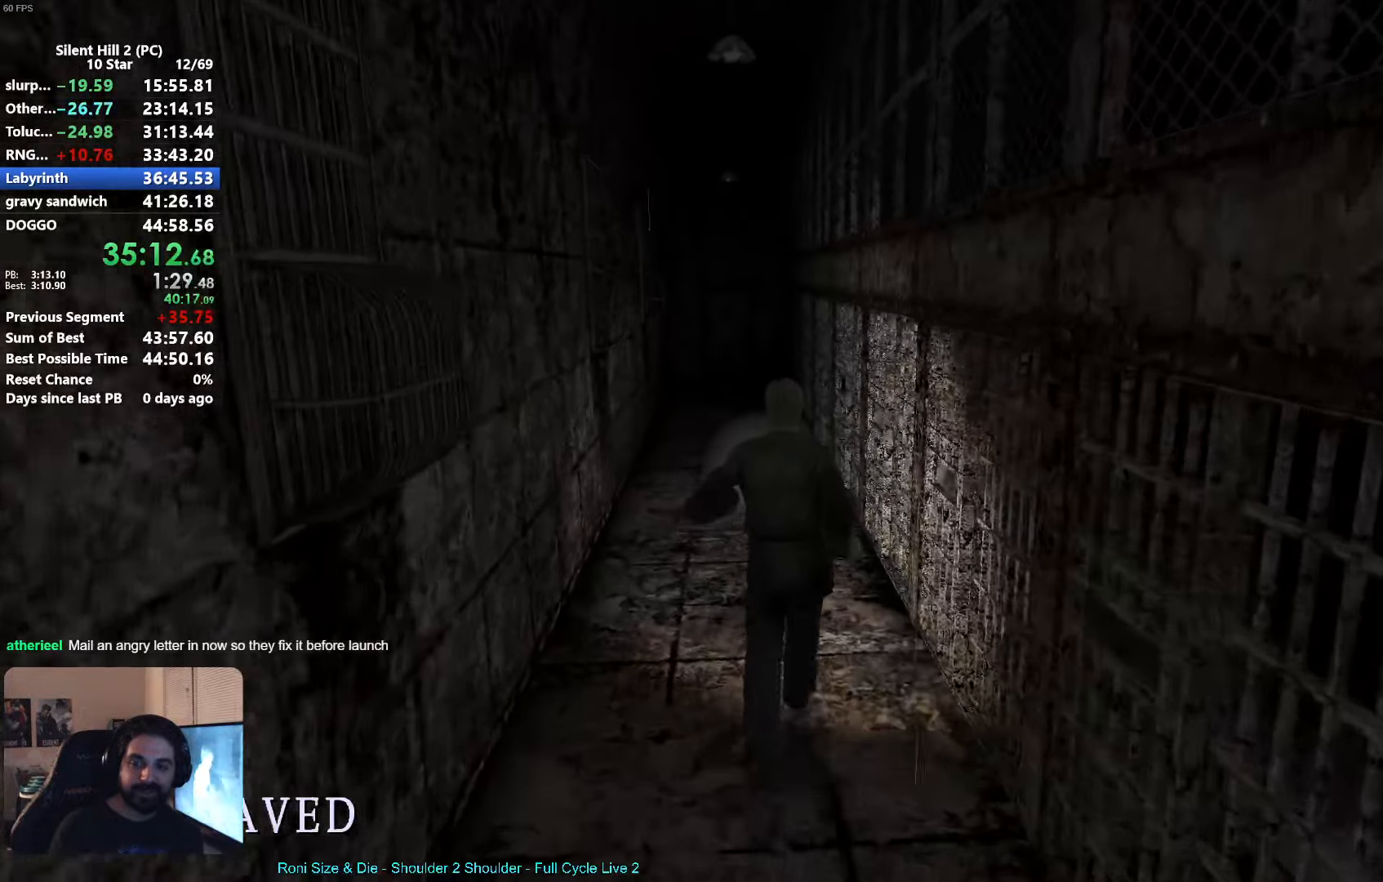
{"buttons": ["X"], "left_stick": "up", "button_events": []}
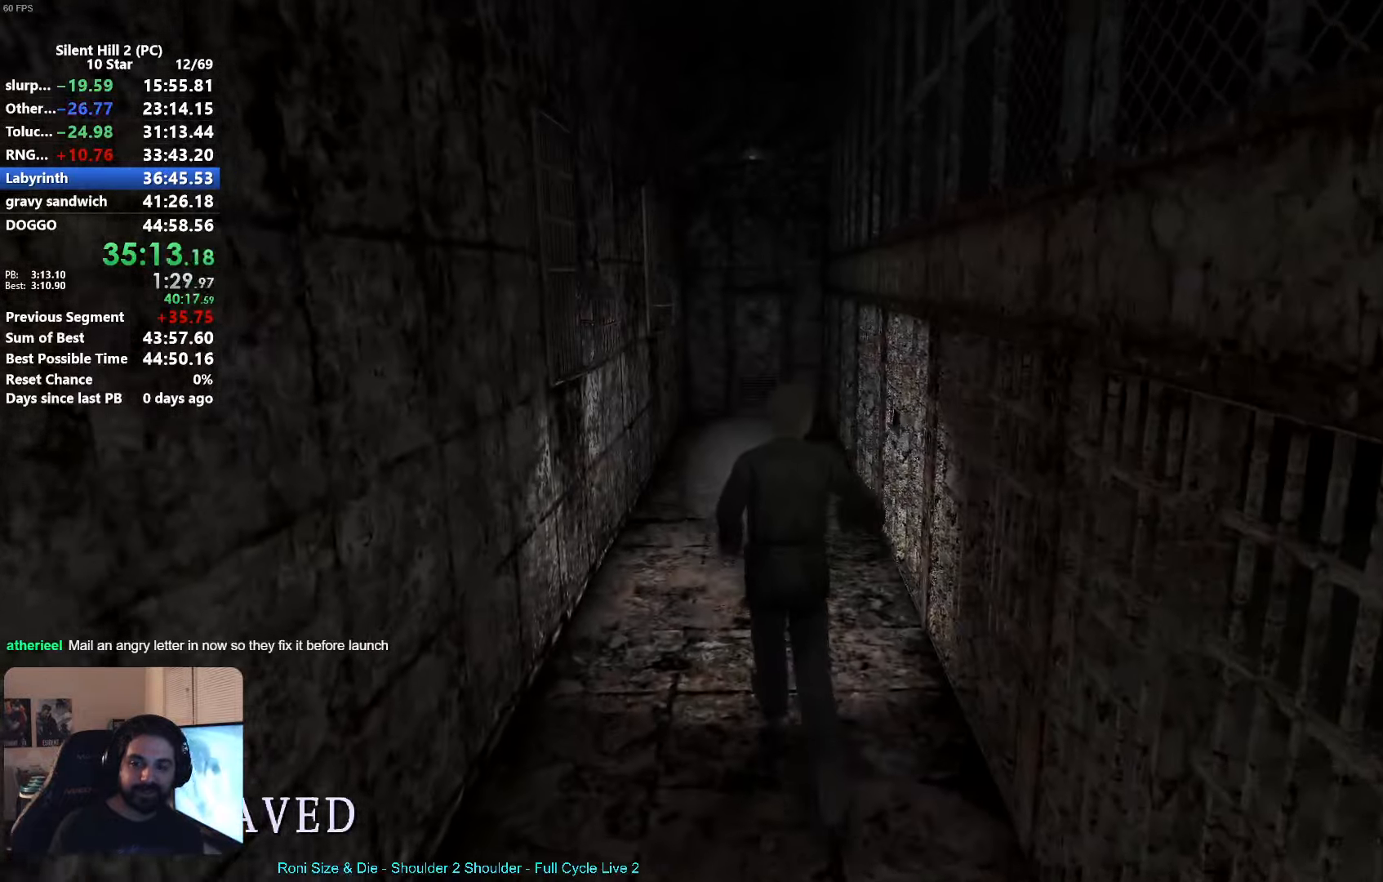
{"buttons": ["X"], "left_stick": "up", "button_events": []}
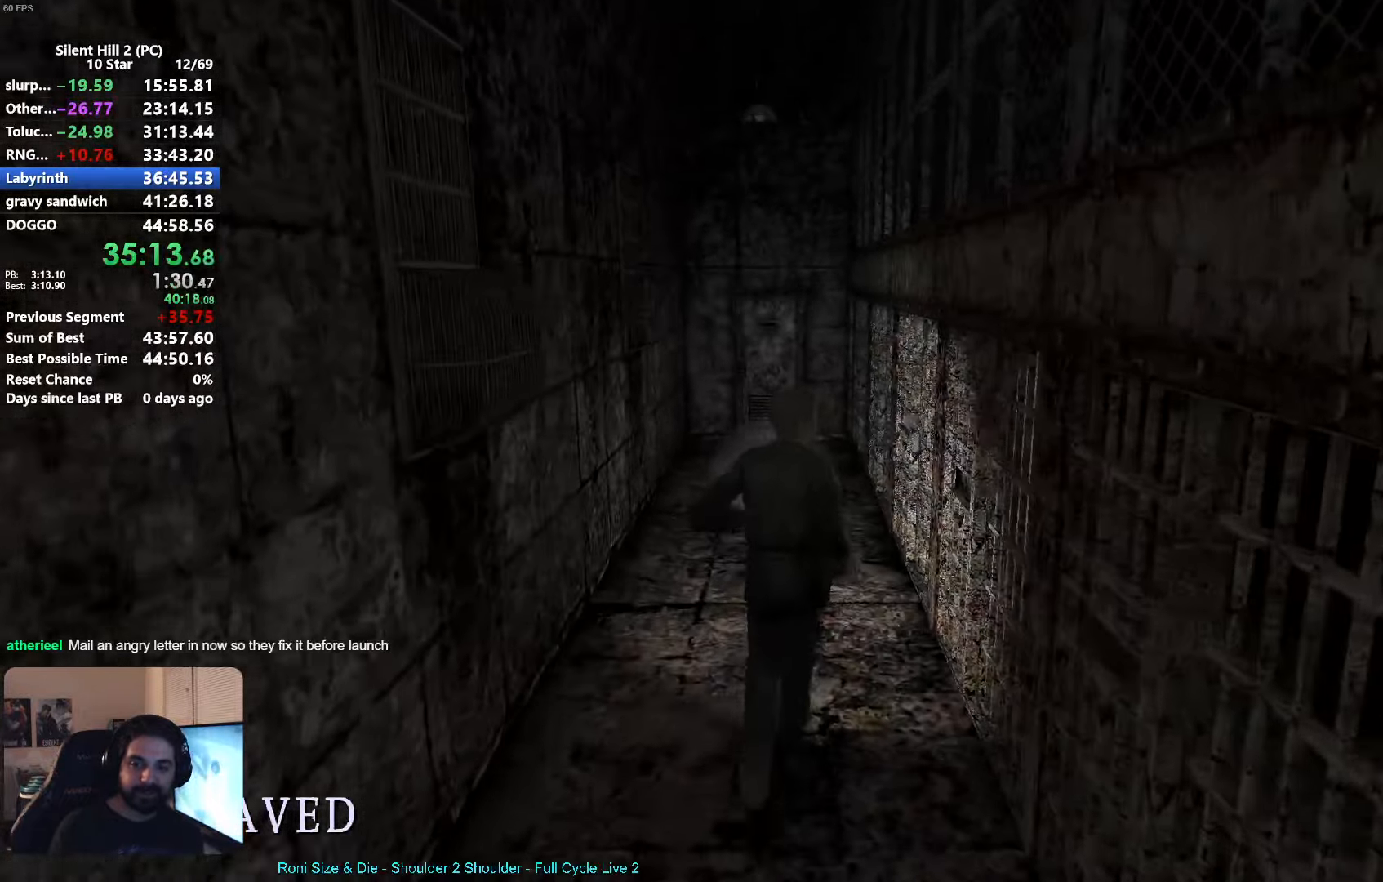
{"buttons": [], "left_stick": "up", "button_events": [[233, "X", "up"]]}
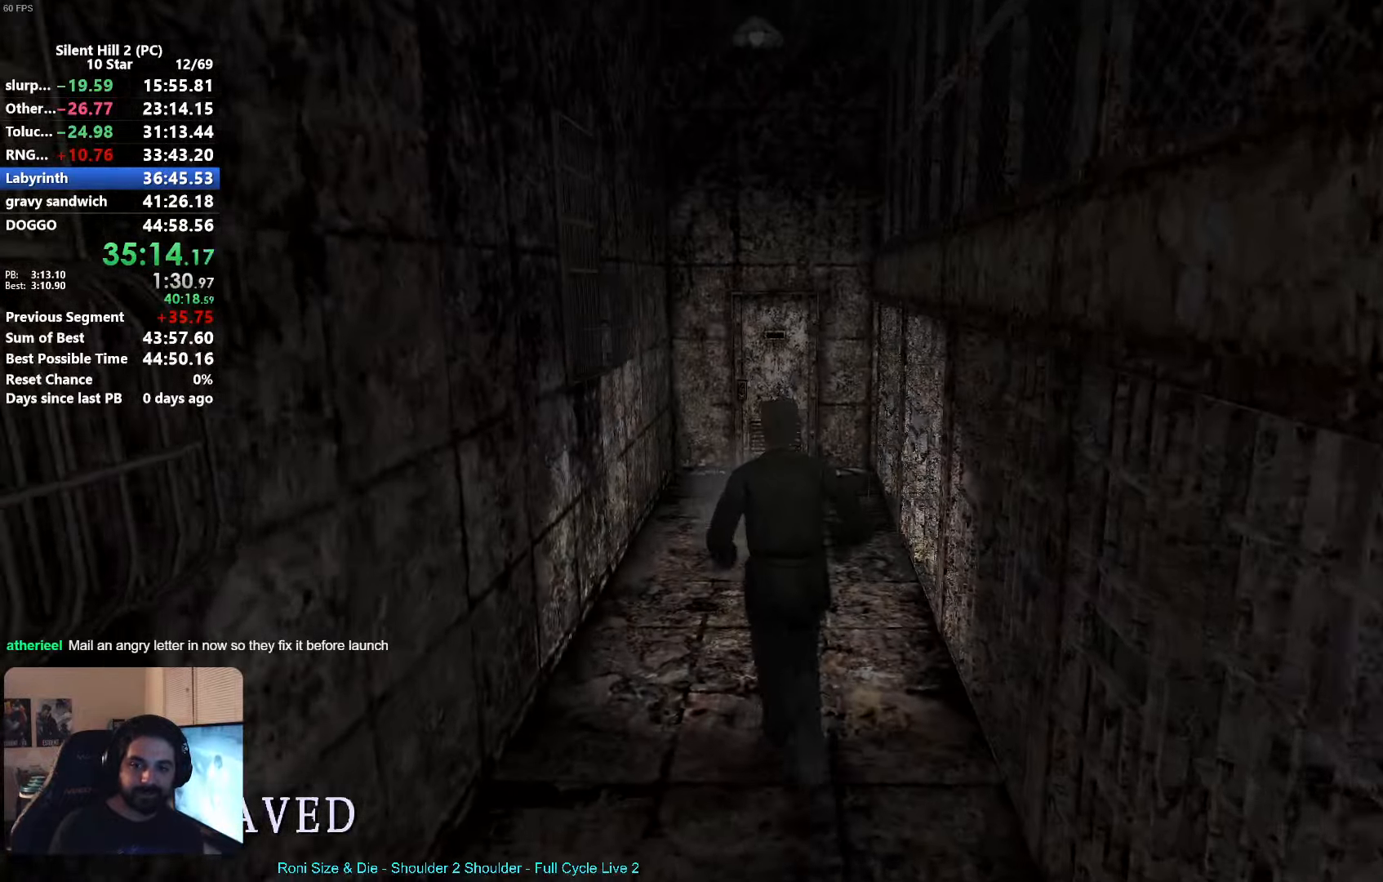
{"buttons": [], "left_stick": "up", "button_events": []}